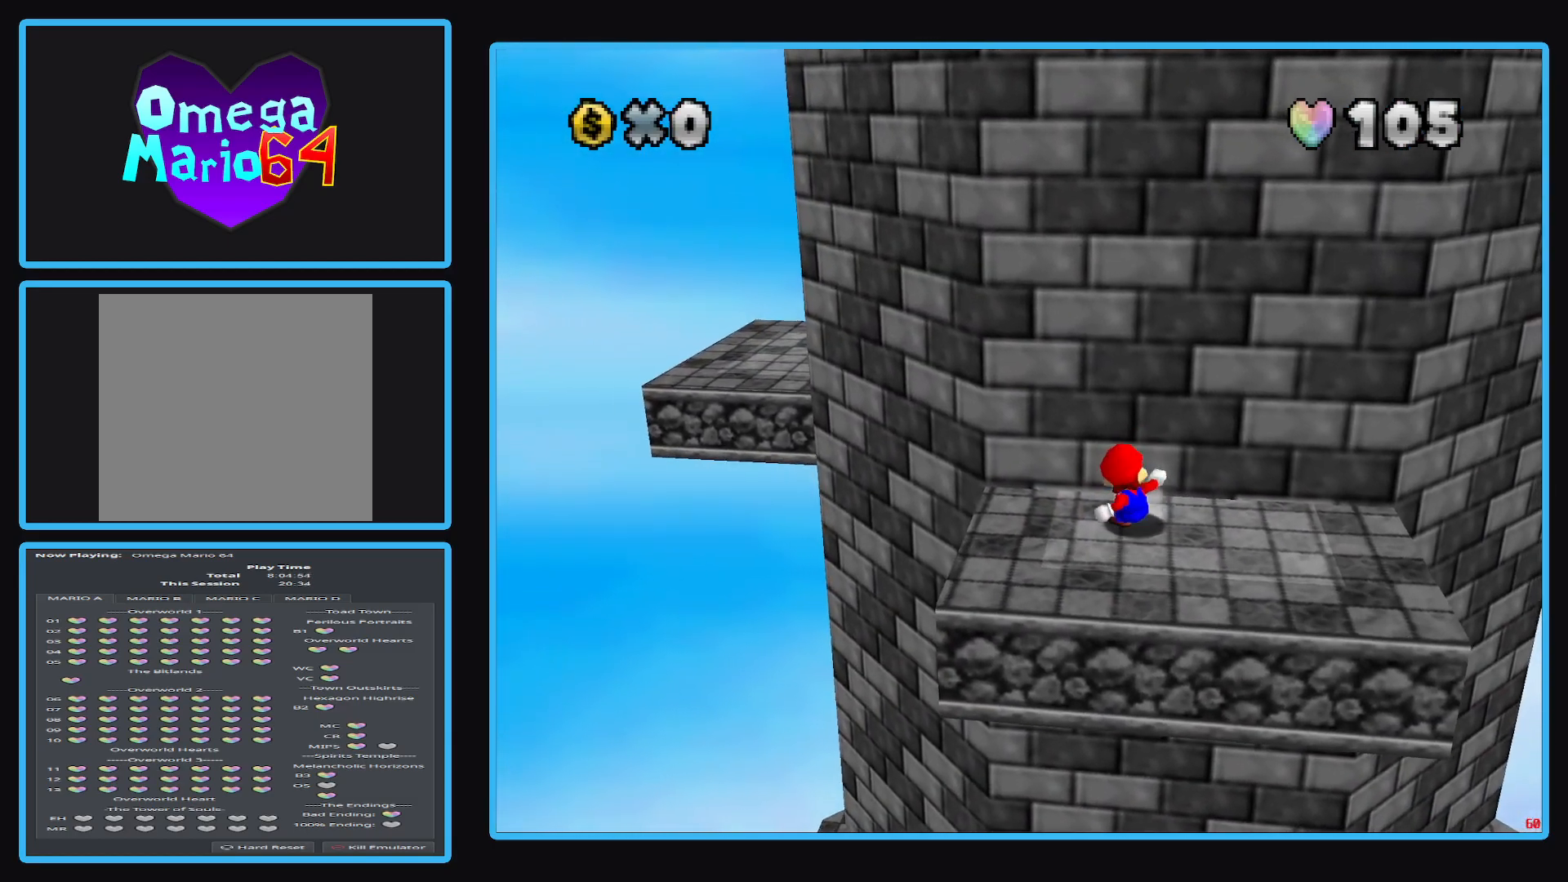
Gameplay with a controller (Xbox layout); each line is a JSON object with the inputs held at the frame after it. "events" lists button and stick changes between this image and that frame as [ms after this image, input, new state], when the widget could be followed in between. Not read: L3 R3.
{"buttons": [], "left_stick": "center", "right_stick": "center", "events": [[67, "left_stick", "left"], [333, "left_stick", "center"]]}
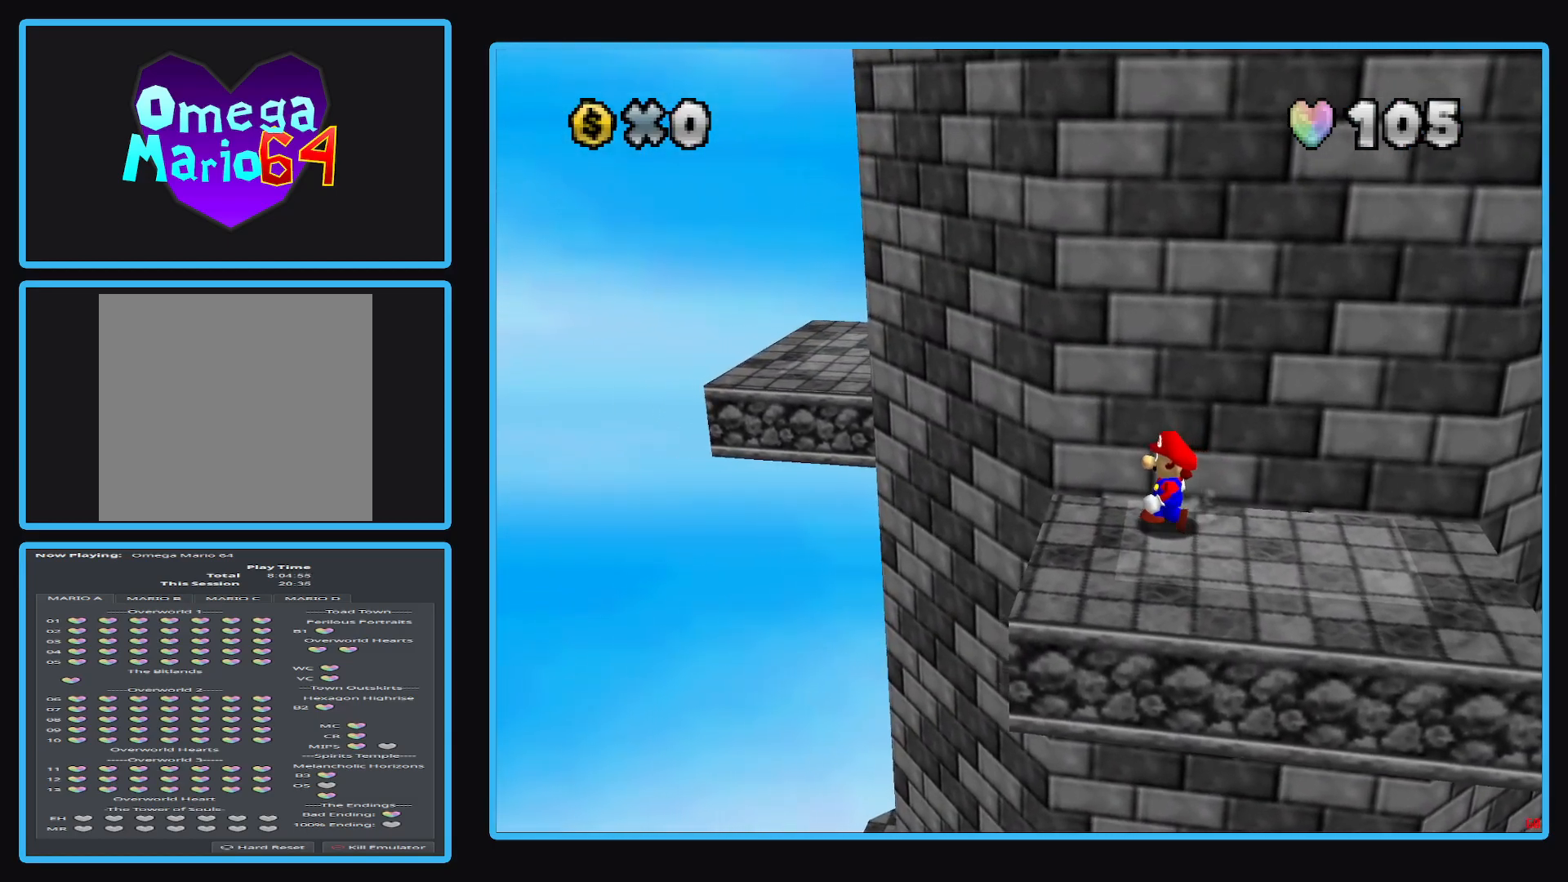
{"buttons": [], "left_stick": "center", "right_stick": "center", "events": [[100, "left_stick", "down"], [317, "left_stick", "center"]]}
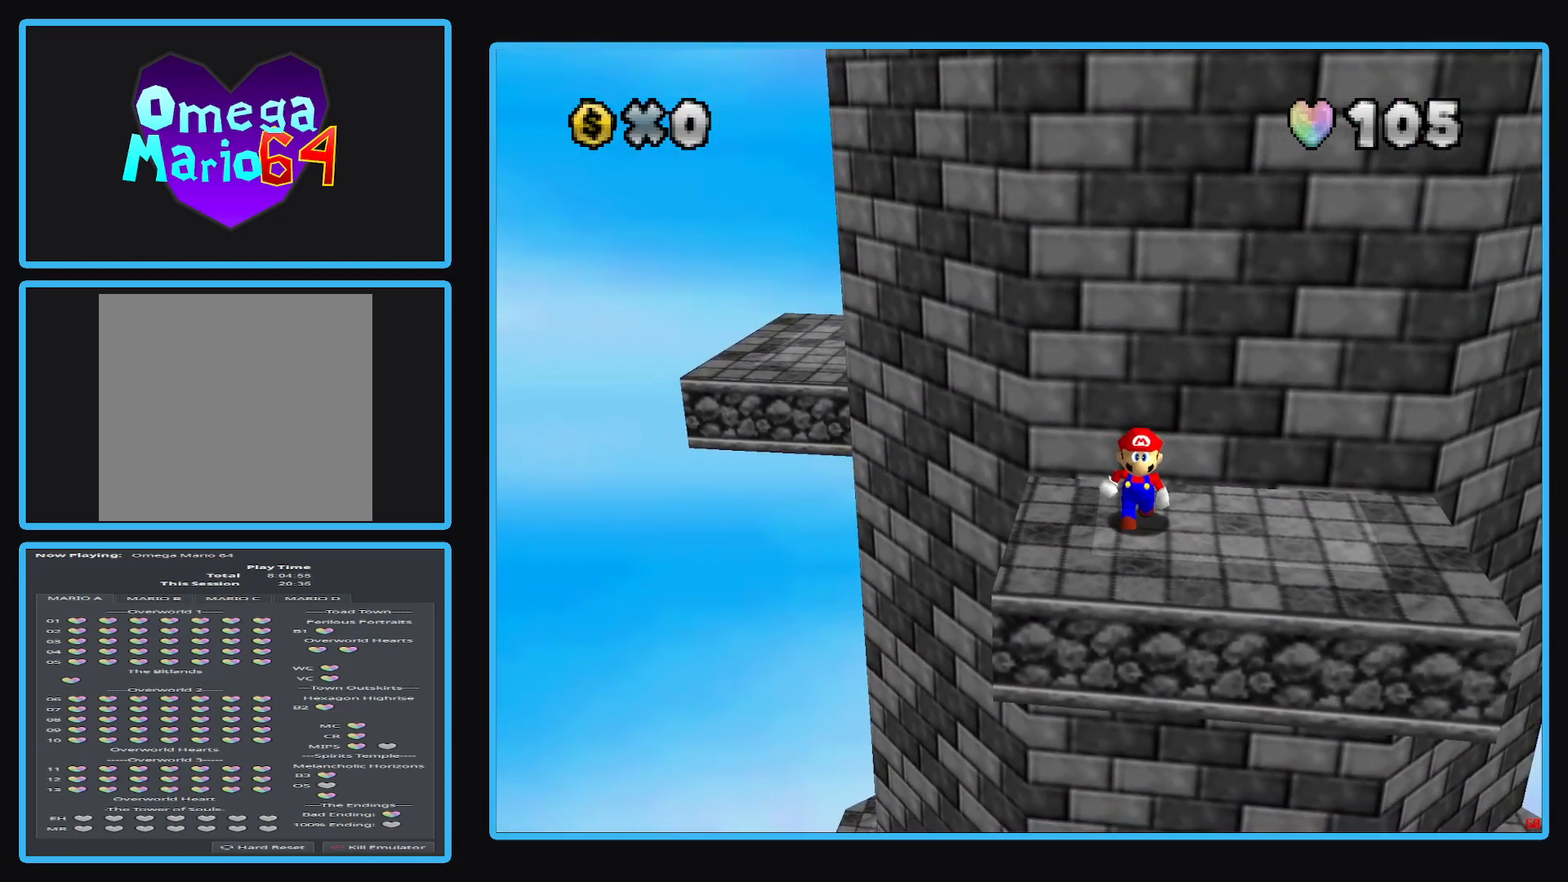
{"buttons": [], "left_stick": "center", "right_stick": "center", "events": []}
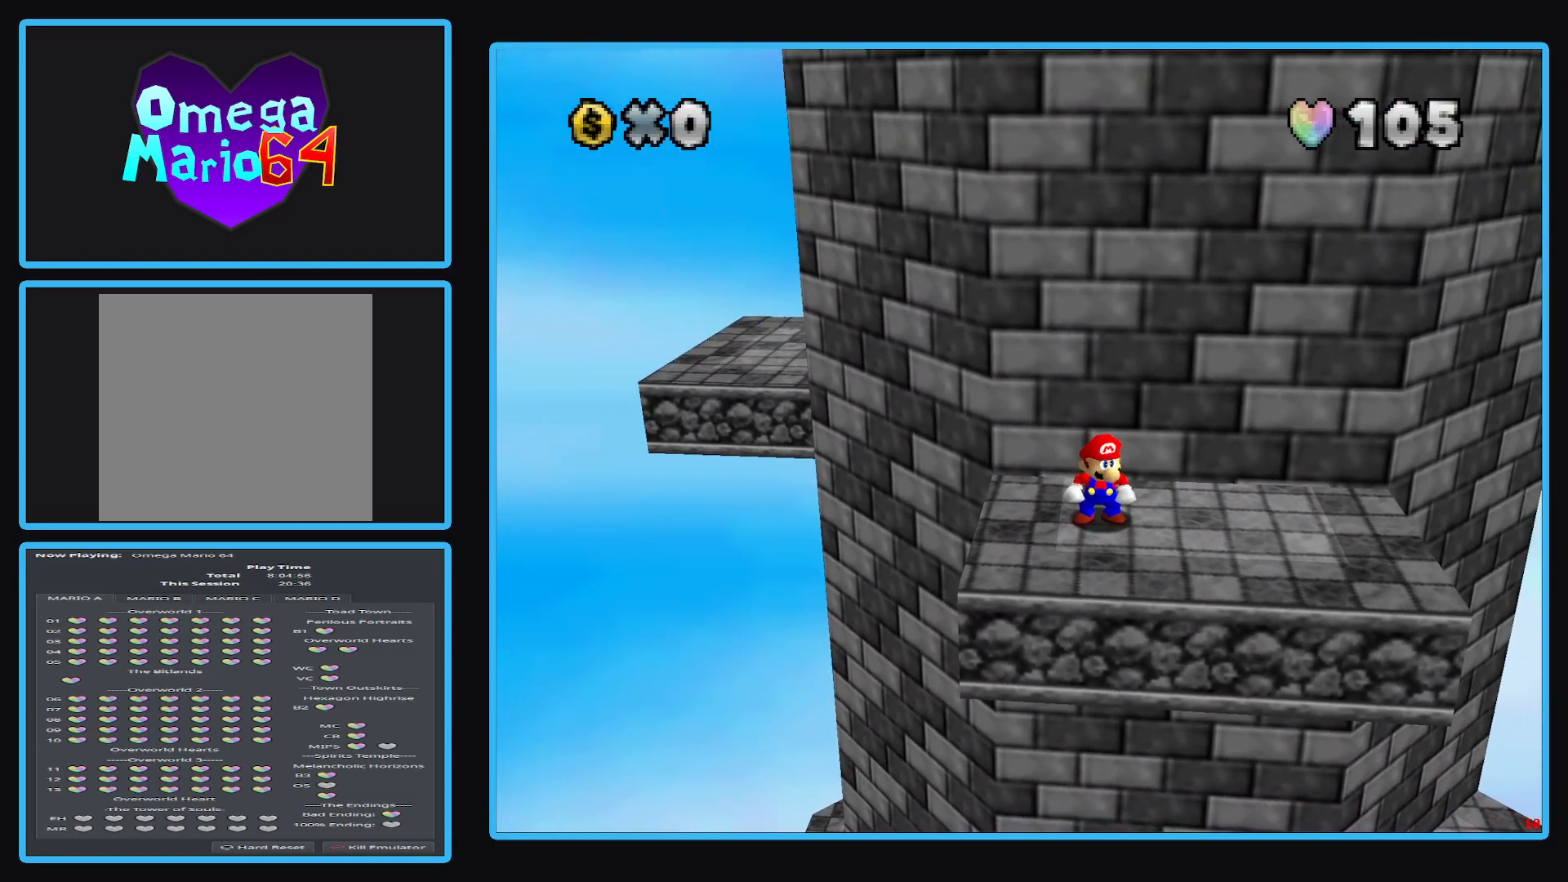
{"buttons": [], "left_stick": "center", "right_stick": "center", "events": []}
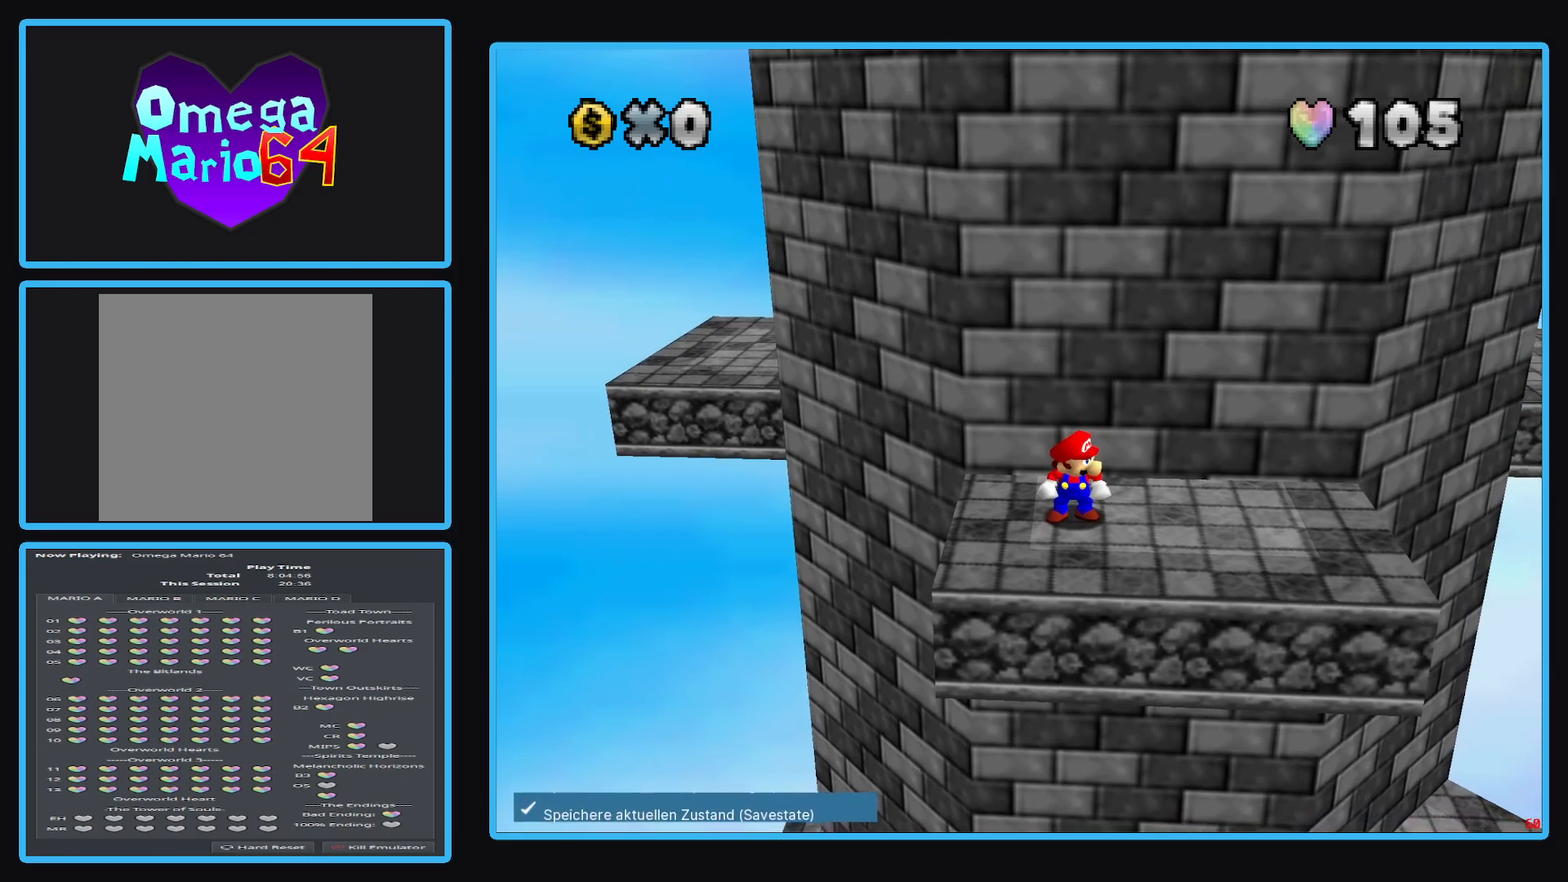
{"buttons": [], "left_stick": "center", "right_stick": "center", "events": []}
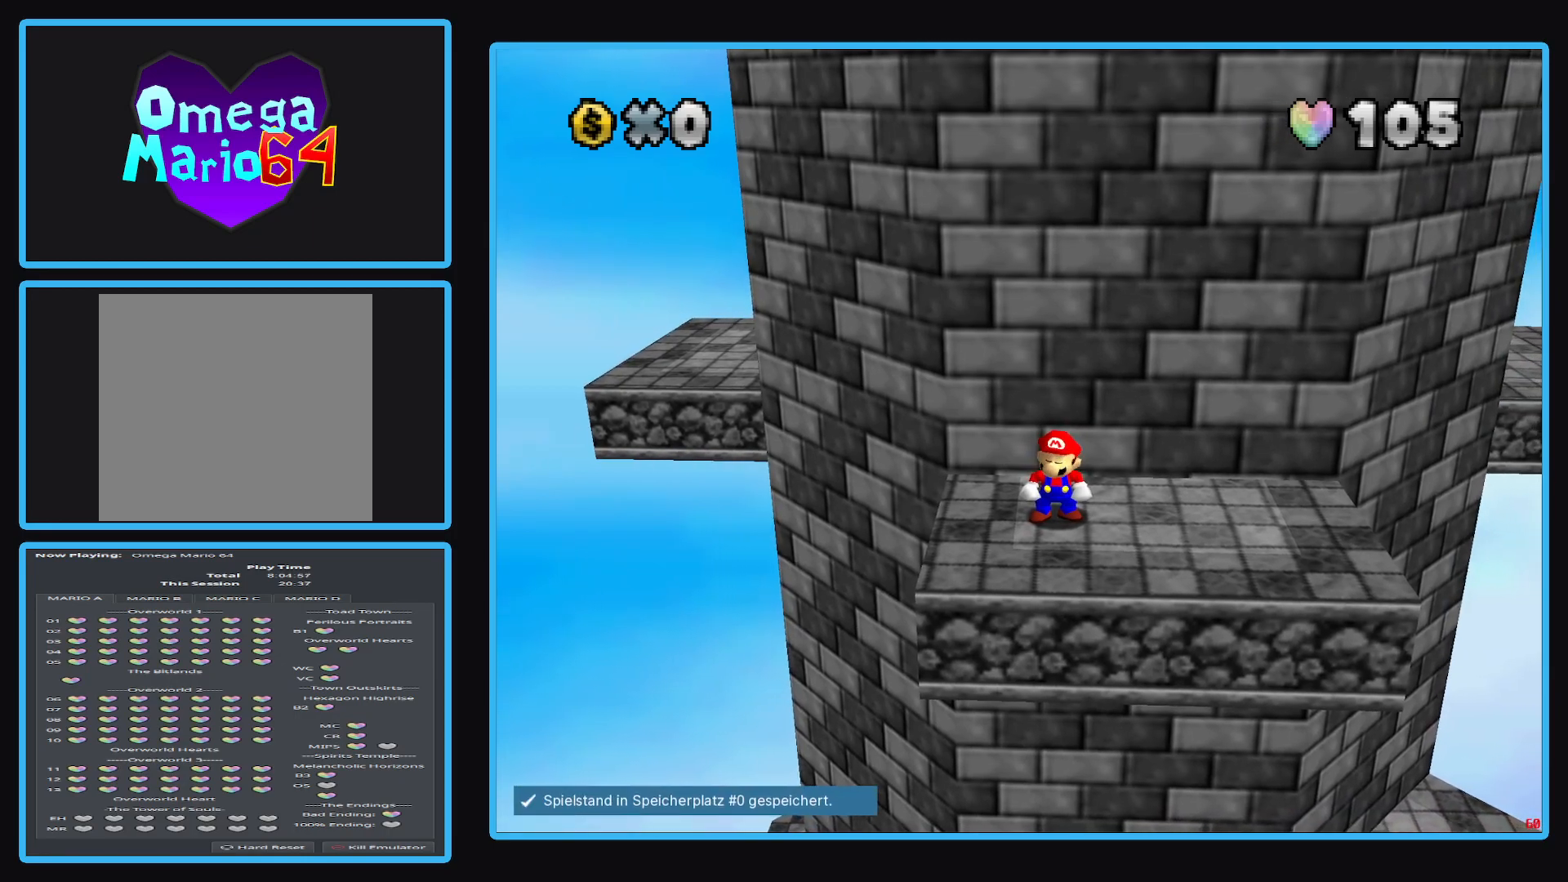
{"buttons": [], "left_stick": "center", "right_stick": "center", "events": []}
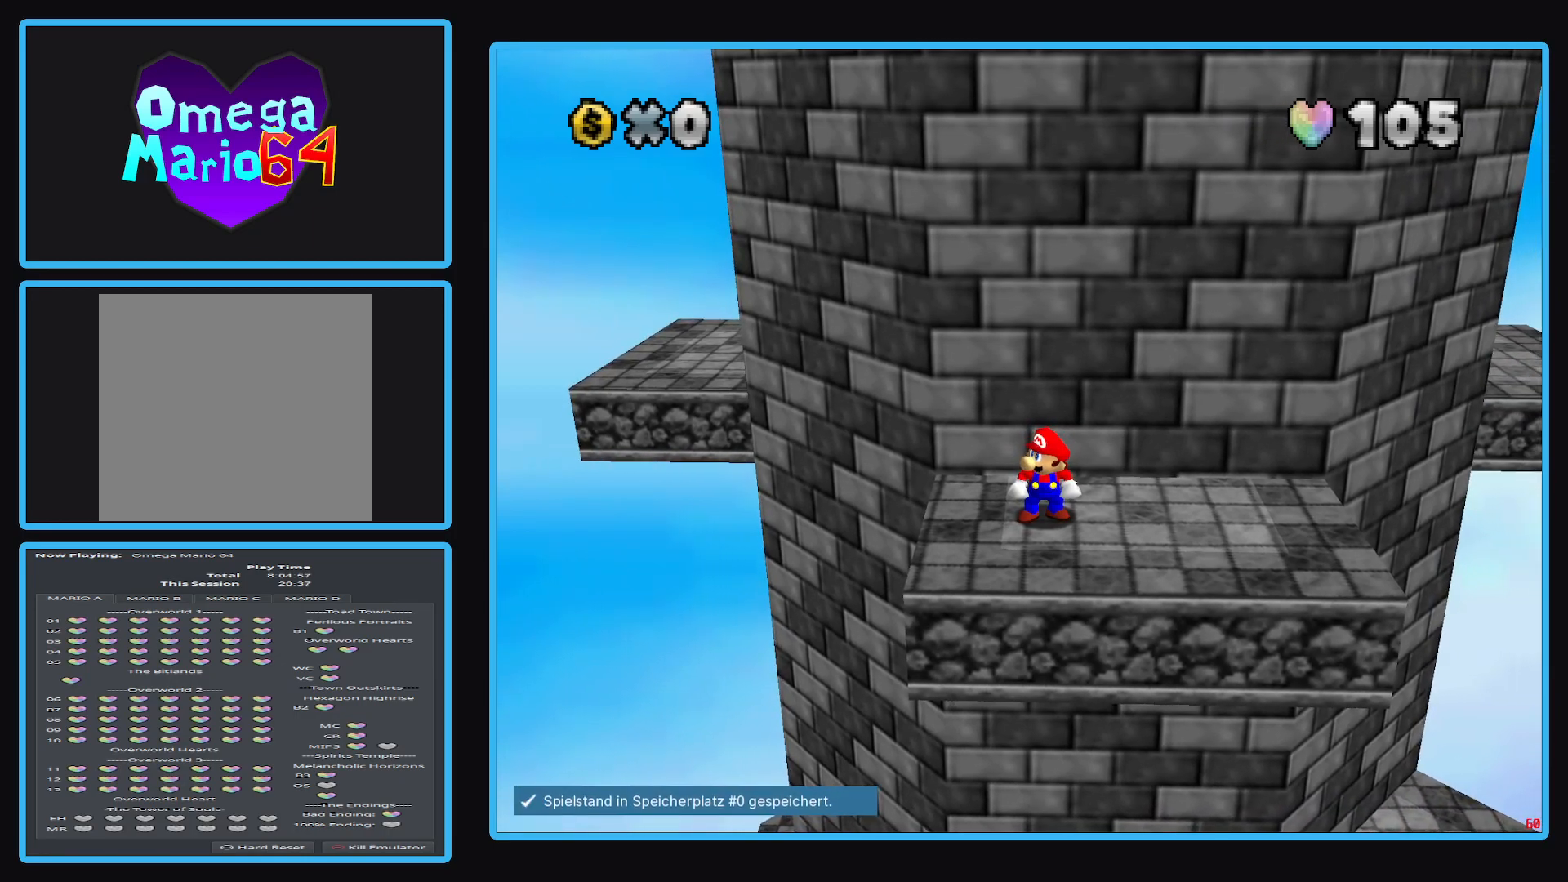
{"buttons": [], "left_stick": "center", "right_stick": "center", "events": []}
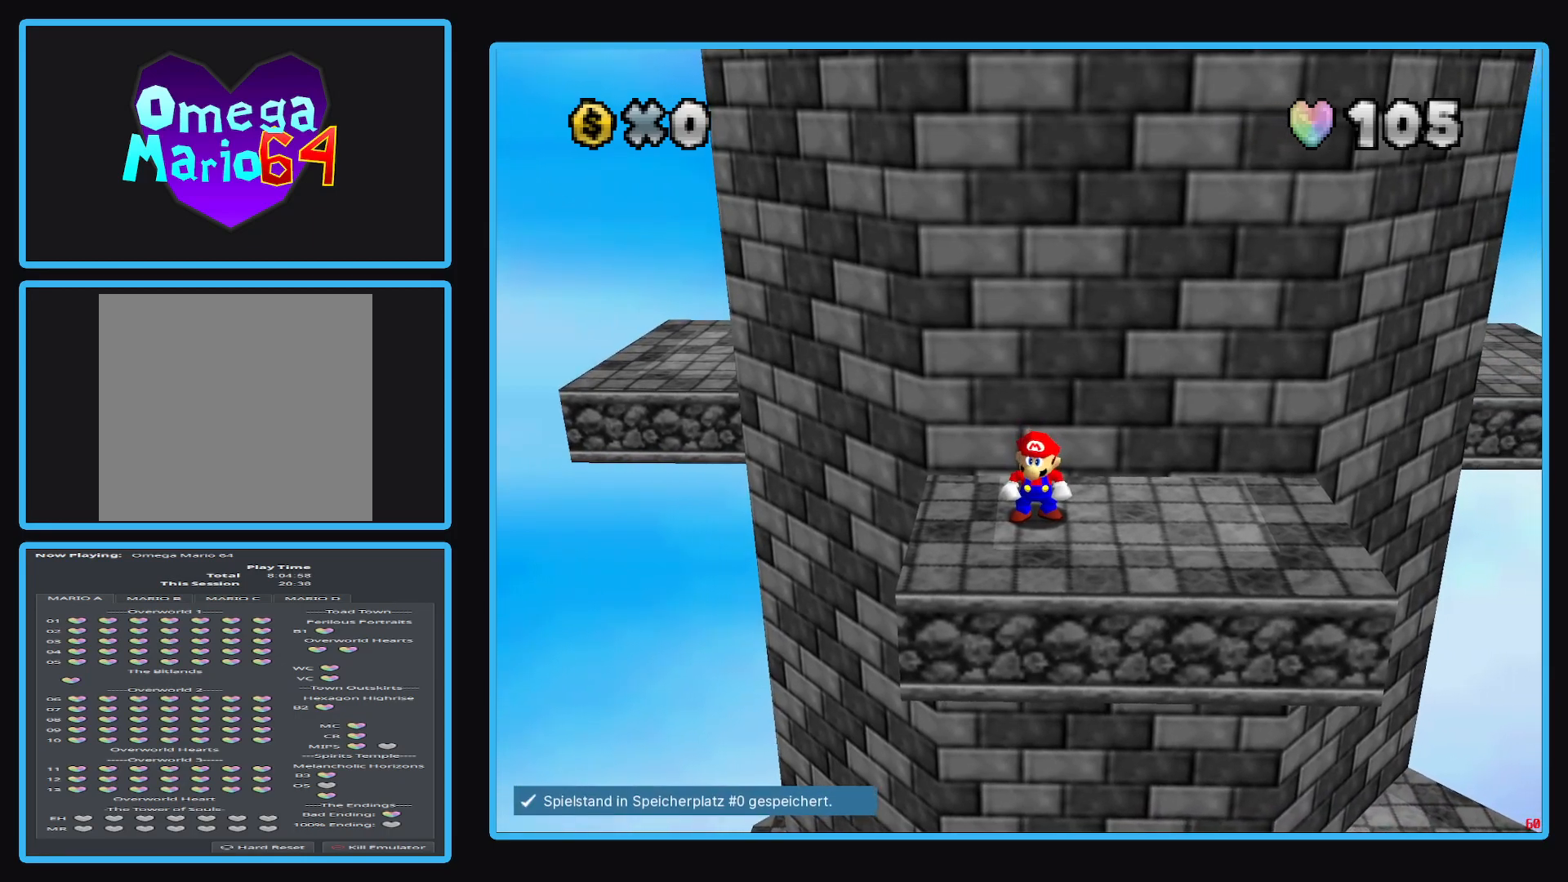
{"buttons": [], "left_stick": "center", "right_stick": "center", "events": []}
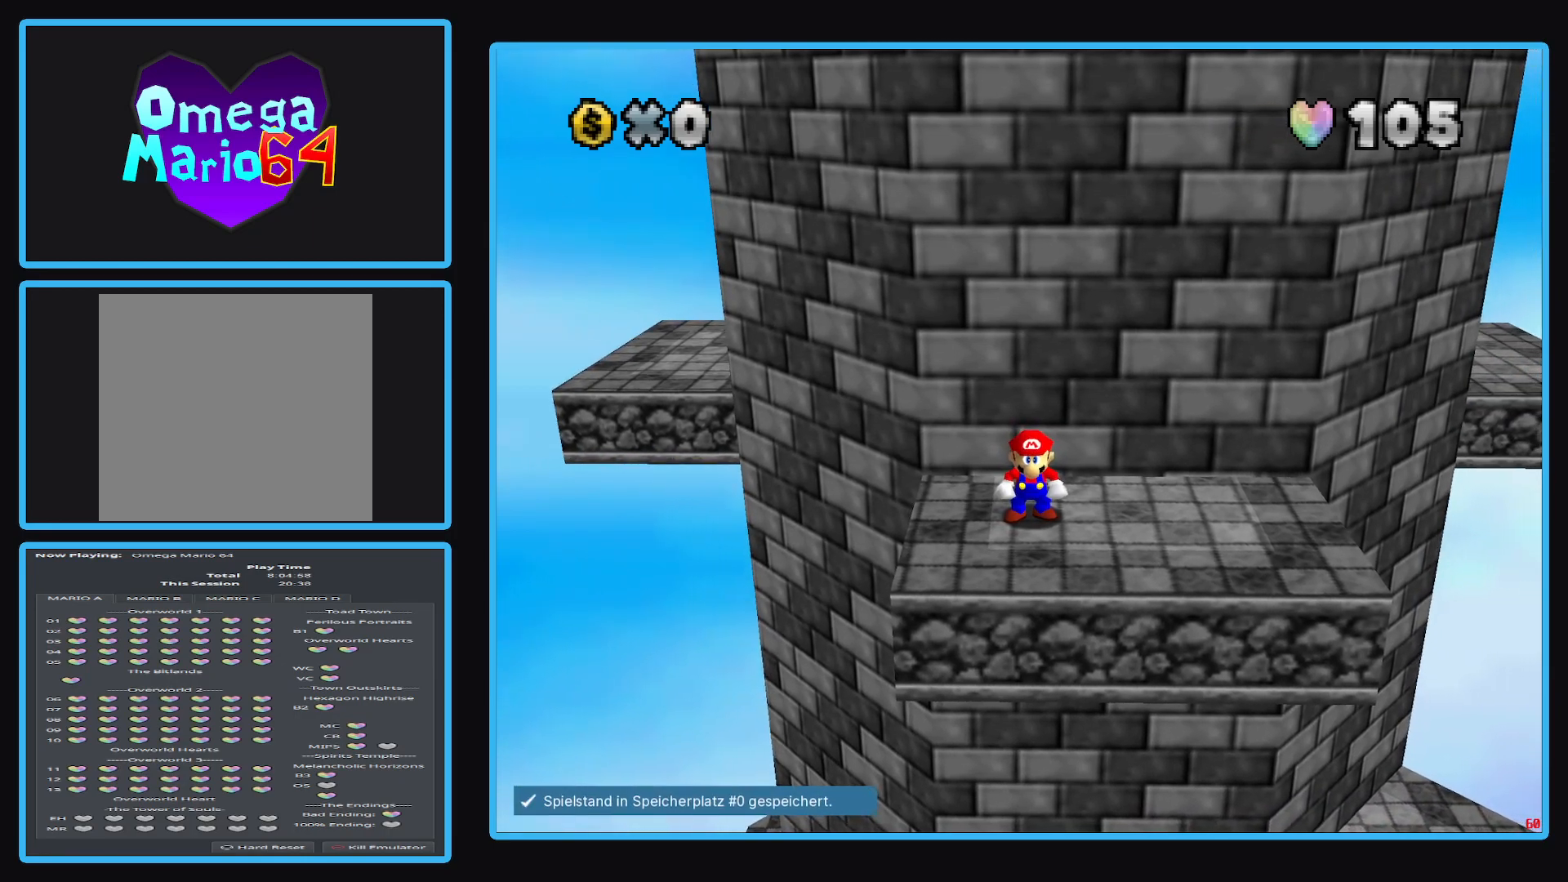
{"buttons": [], "left_stick": "center", "right_stick": "center", "events": []}
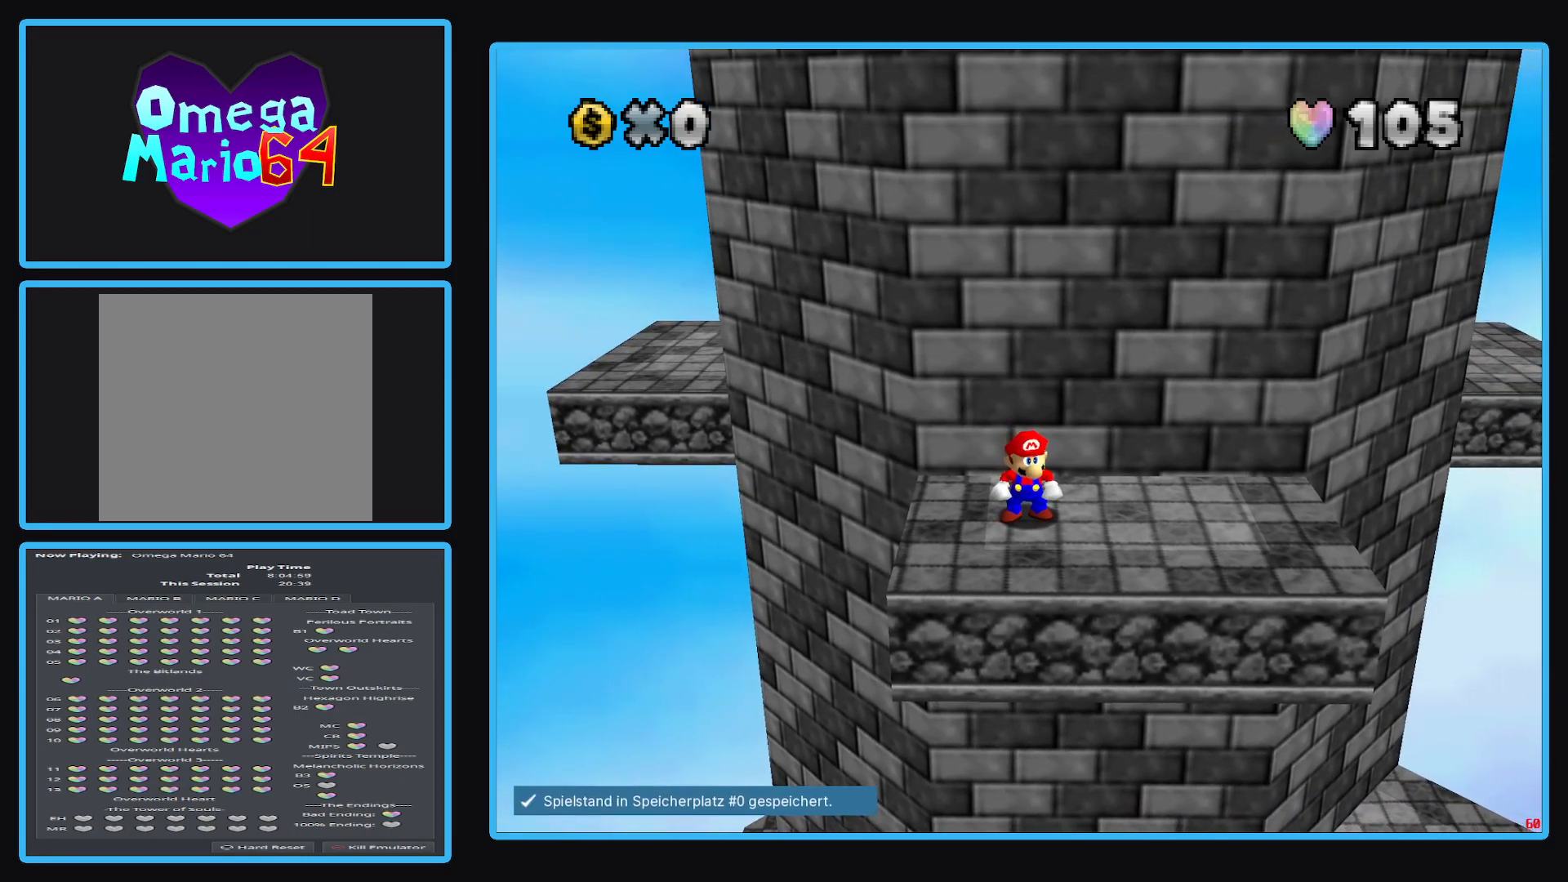
{"buttons": [], "left_stick": "up", "right_stick": "center", "events": [[117, "left_stick", "up"]]}
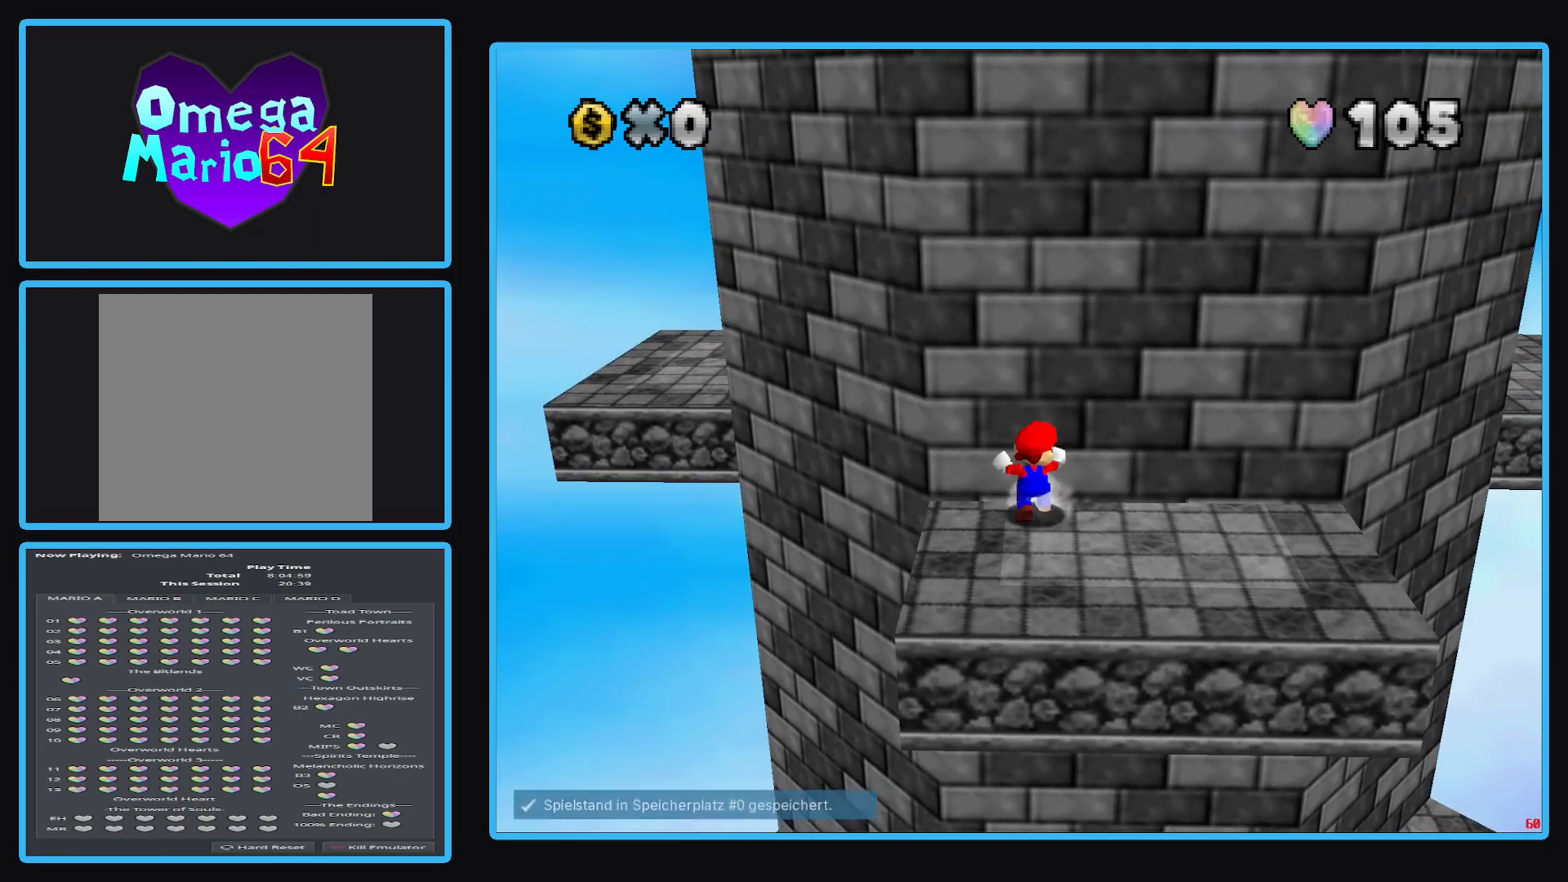
{"buttons": [], "left_stick": "down", "right_stick": "center", "events": [[33, "left_stick", "center"], [317, "left_stick", "down-left"], [433, "left_stick", "down"]]}
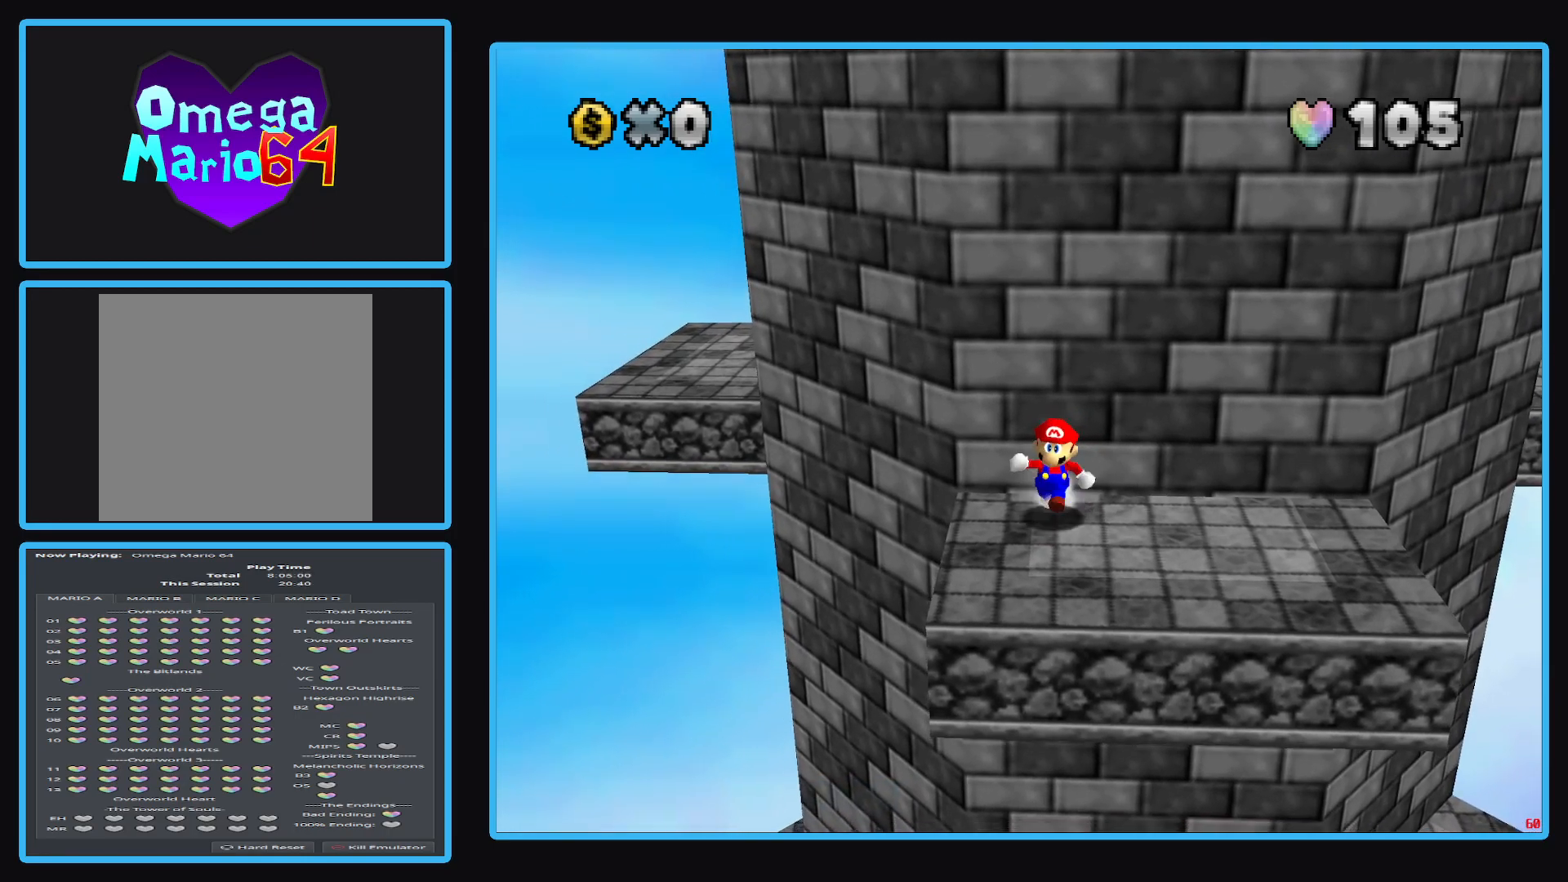
{"buttons": [], "left_stick": "up", "right_stick": "center", "events": [[467, "left_stick", "up"]]}
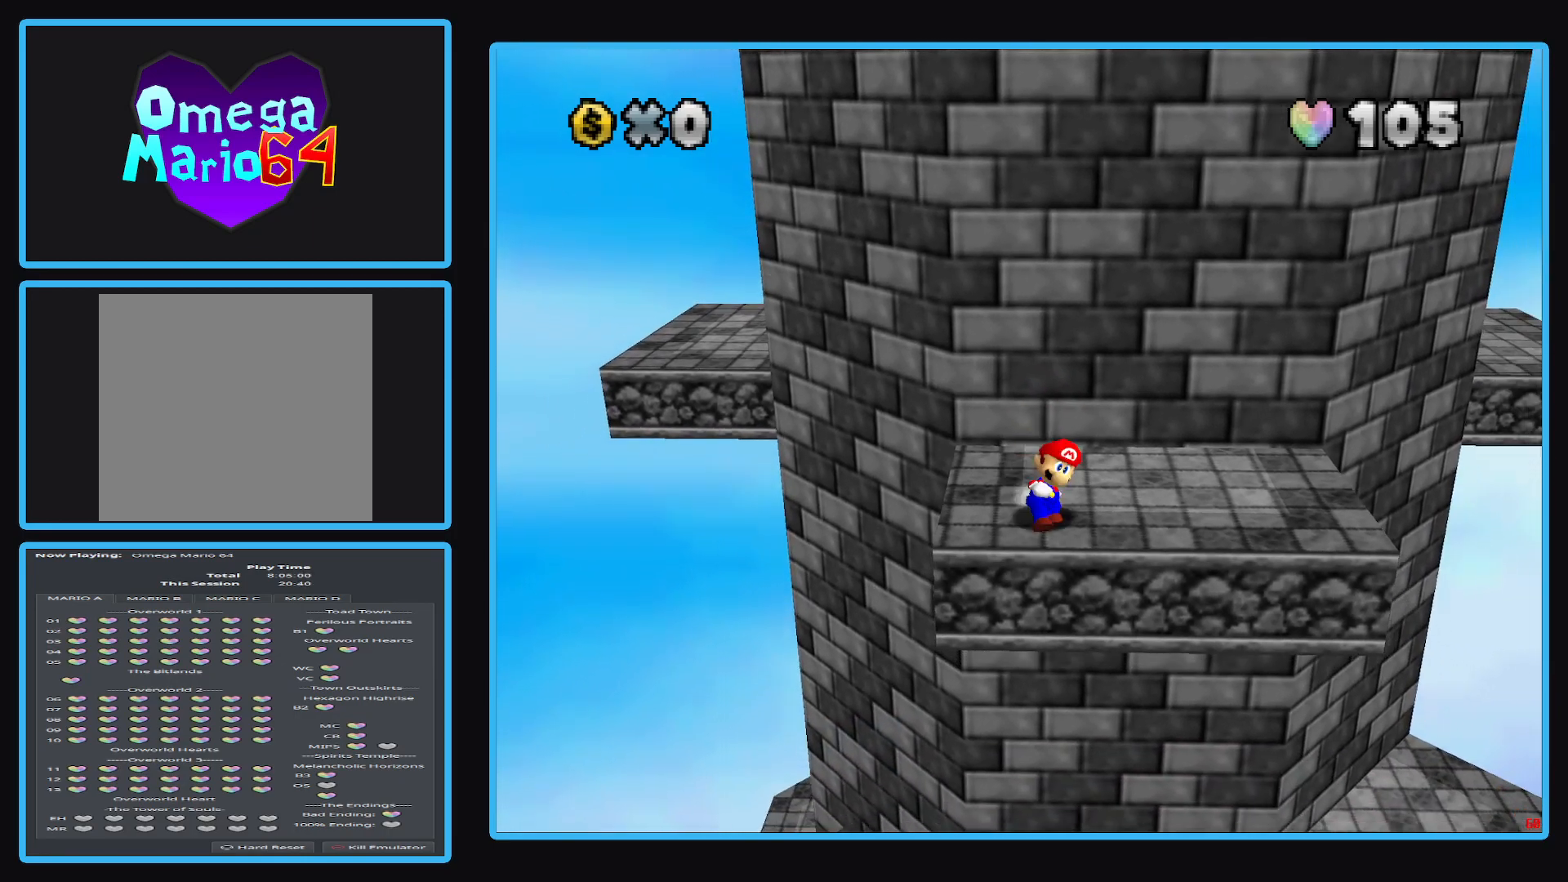
{"buttons": ["A"], "left_stick": "up-left", "right_stick": "center", "events": [[133, "A", "down"], [283, "left_stick", "up-left"]]}
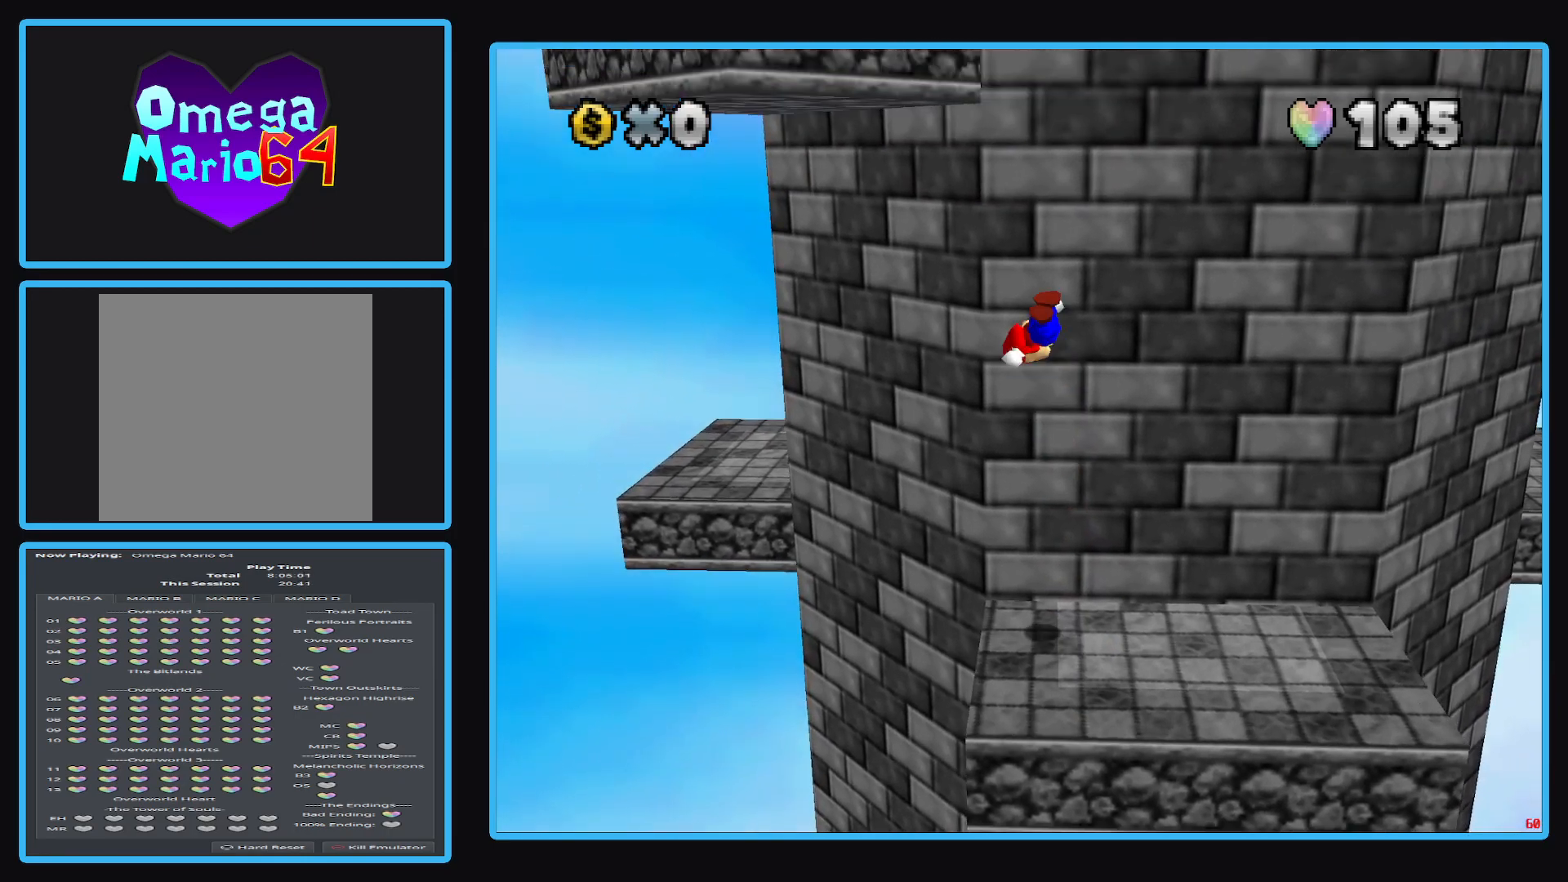
{"buttons": ["A"], "left_stick": "up-left", "right_stick": "center", "events": [[67, "A", "up"], [217, "A", "down"]]}
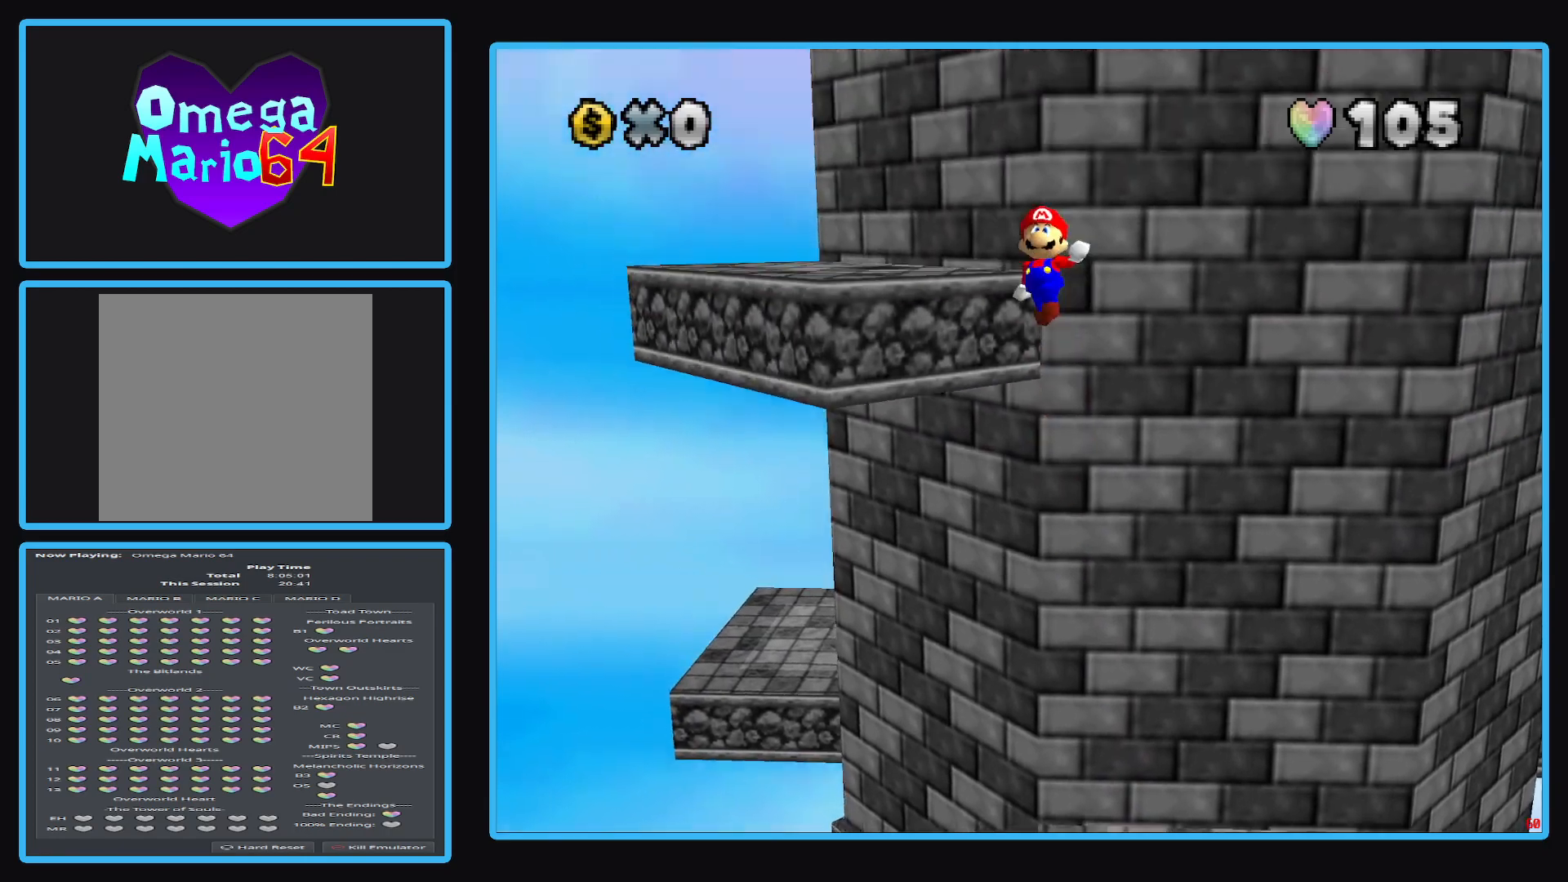
{"buttons": ["A"], "left_stick": "up-left", "right_stick": "center", "events": []}
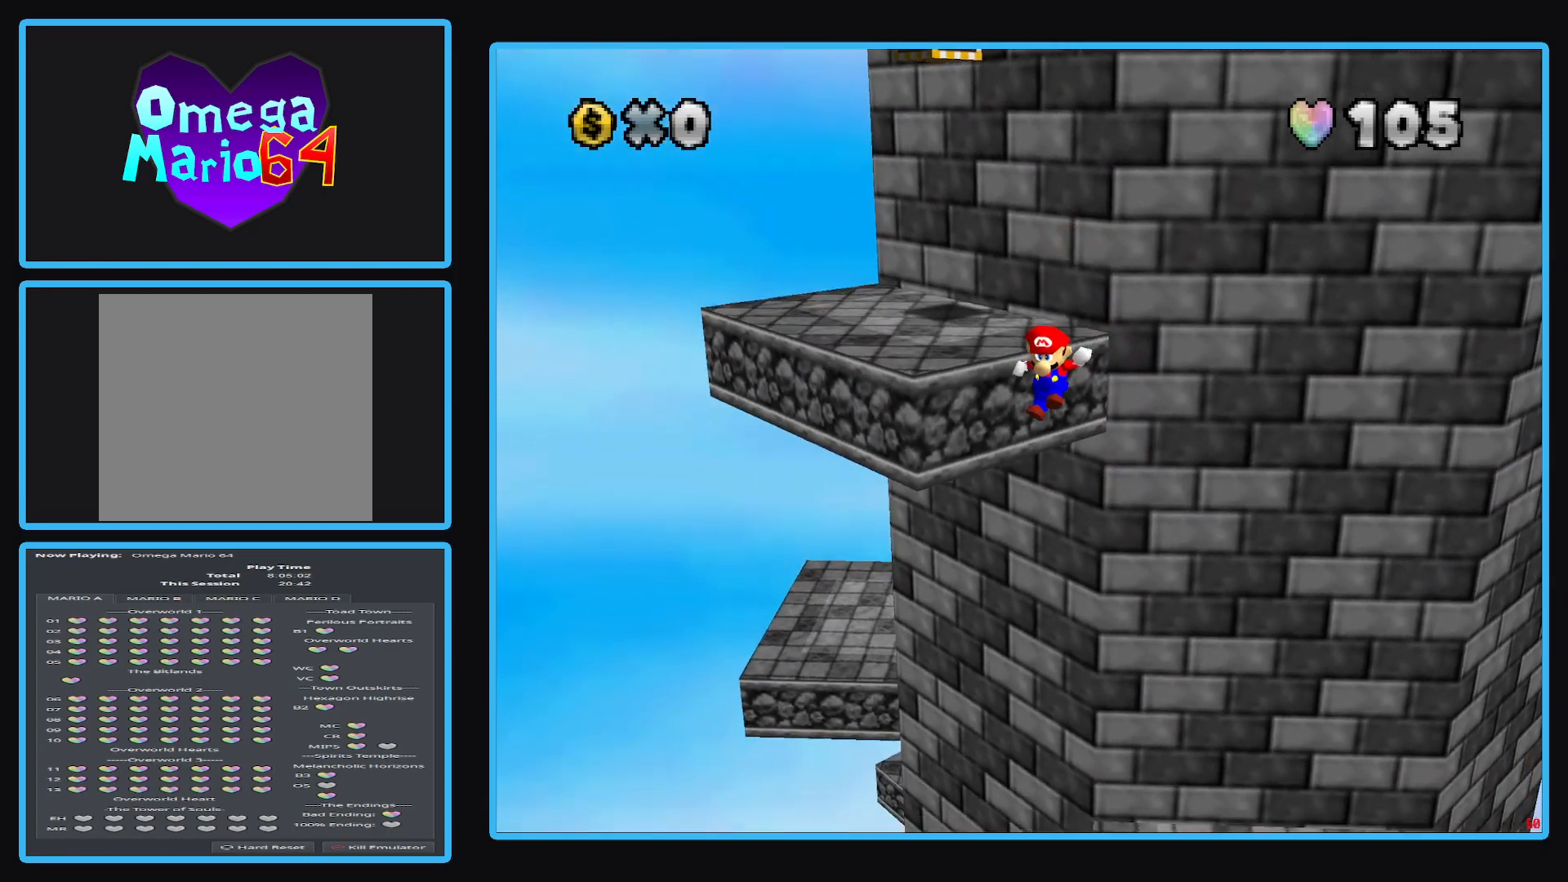
{"buttons": [], "left_stick": "up-left", "right_stick": "center", "events": [[133, "A", "up"], [183, "left_stick", "up-right"], [217, "A", "down"], [383, "A", "up"], [467, "left_stick", "up-left"]]}
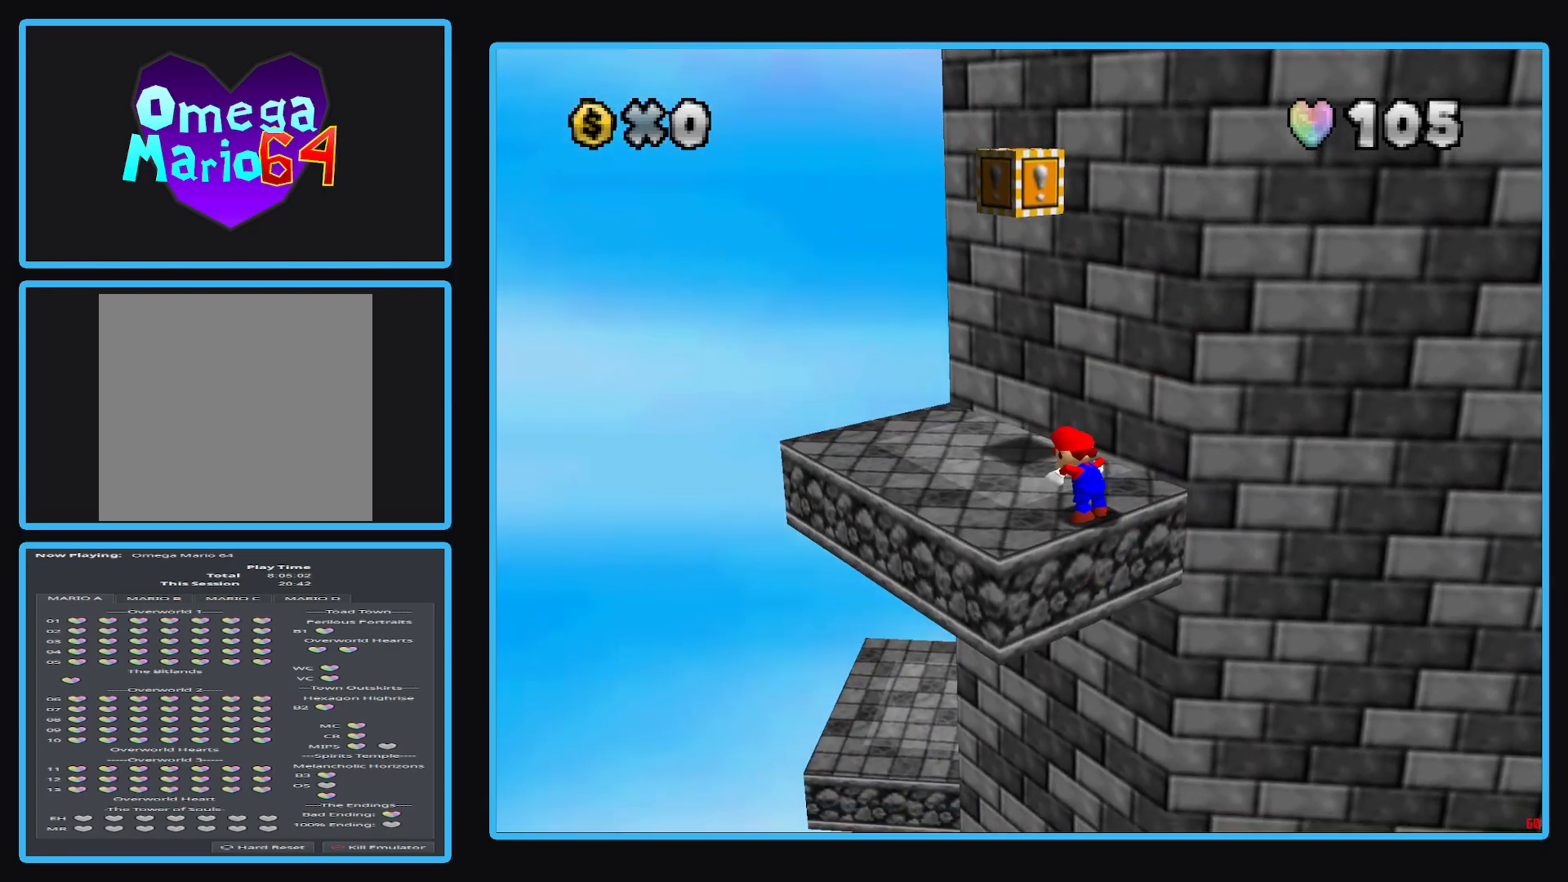
{"buttons": [], "left_stick": "left", "right_stick": "center", "events": [[33, "Y", "down"], [33, "left_stick", "center"], [183, "Y", "up"], [183, "left_stick", "left"]]}
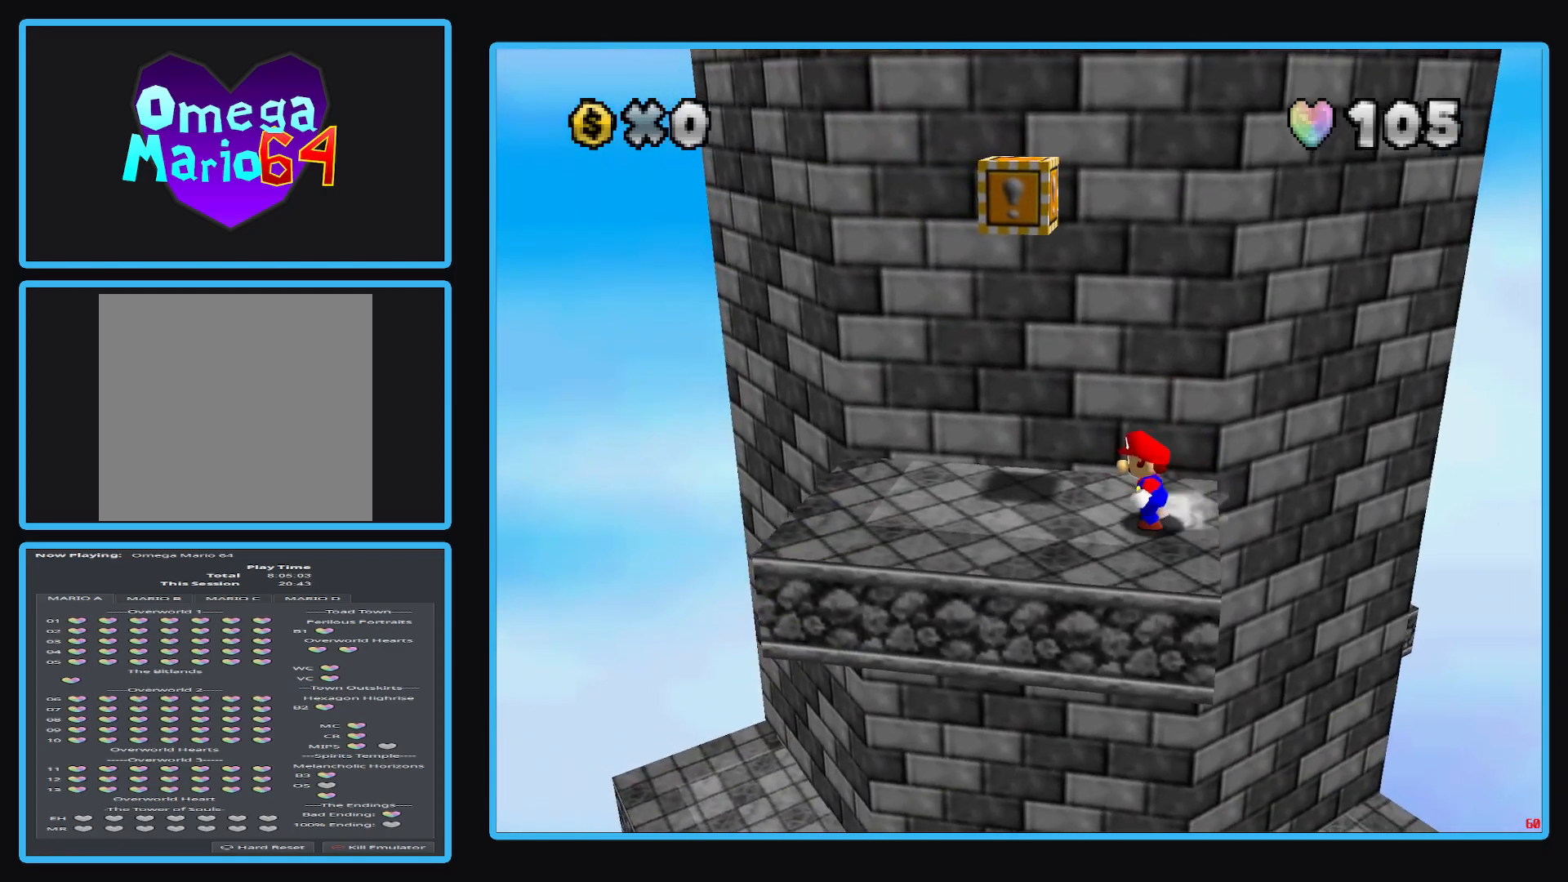
{"buttons": ["Y"], "left_stick": "center", "right_stick": "center", "events": [[33, "left_stick", "up-left"], [300, "left_stick", "left"], [383, "Y", "down"], [500, "left_stick", "center"]]}
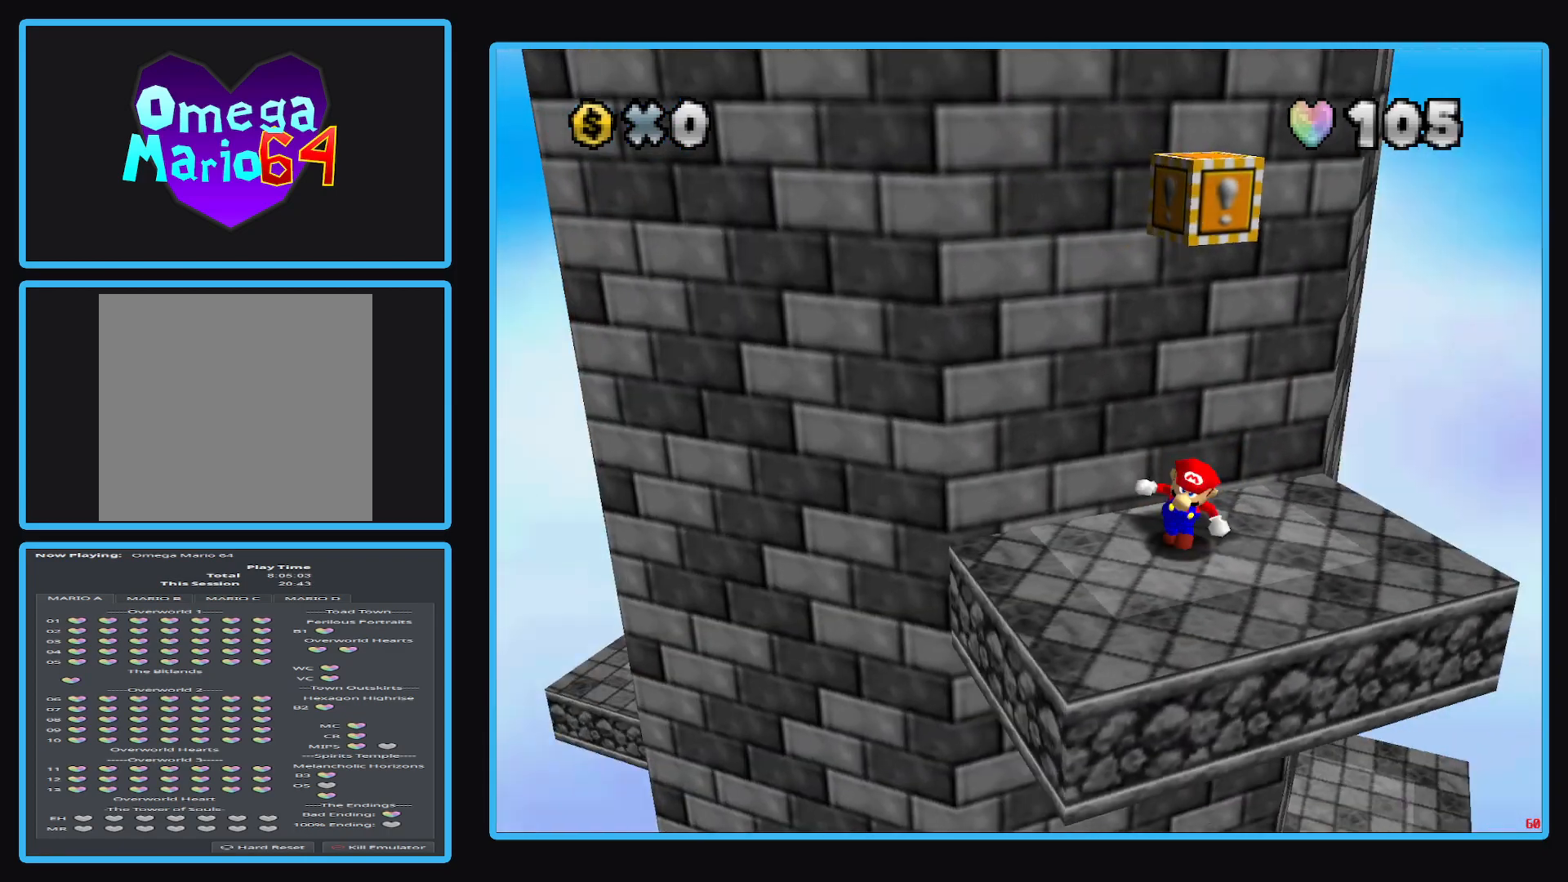
{"buttons": [], "left_stick": "center", "right_stick": "center", "events": [[17, "Y", "up"], [150, "Y", "down"], [267, "Y", "up"]]}
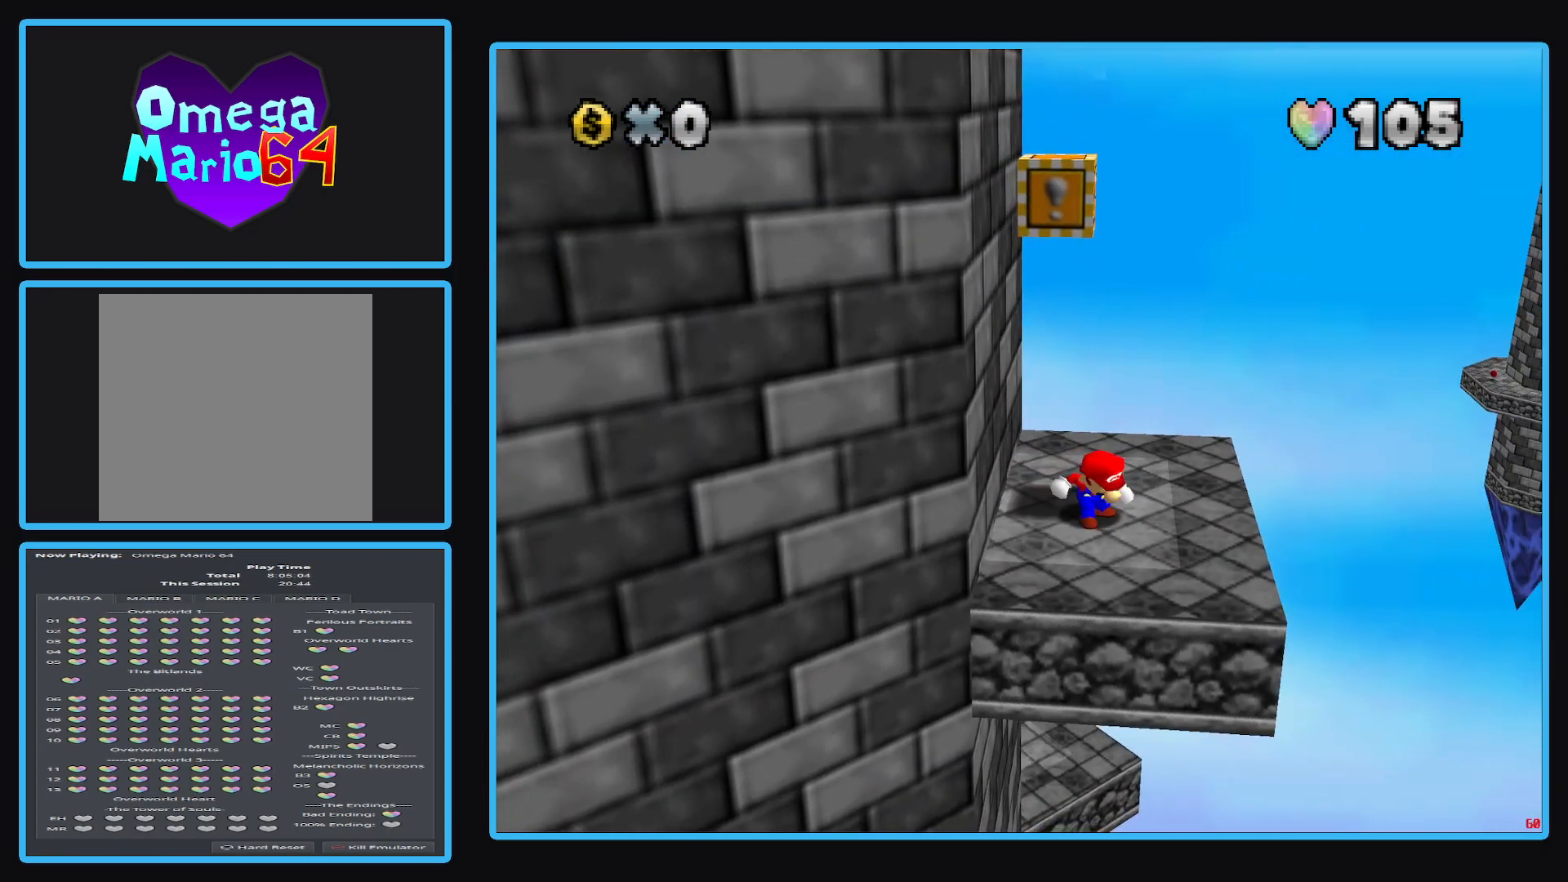
{"buttons": [], "left_stick": "up", "right_stick": "center", "events": [[17, "B", "down"], [150, "B", "up"], [250, "B", "down"], [383, "B", "up"], [400, "left_stick", "up"]]}
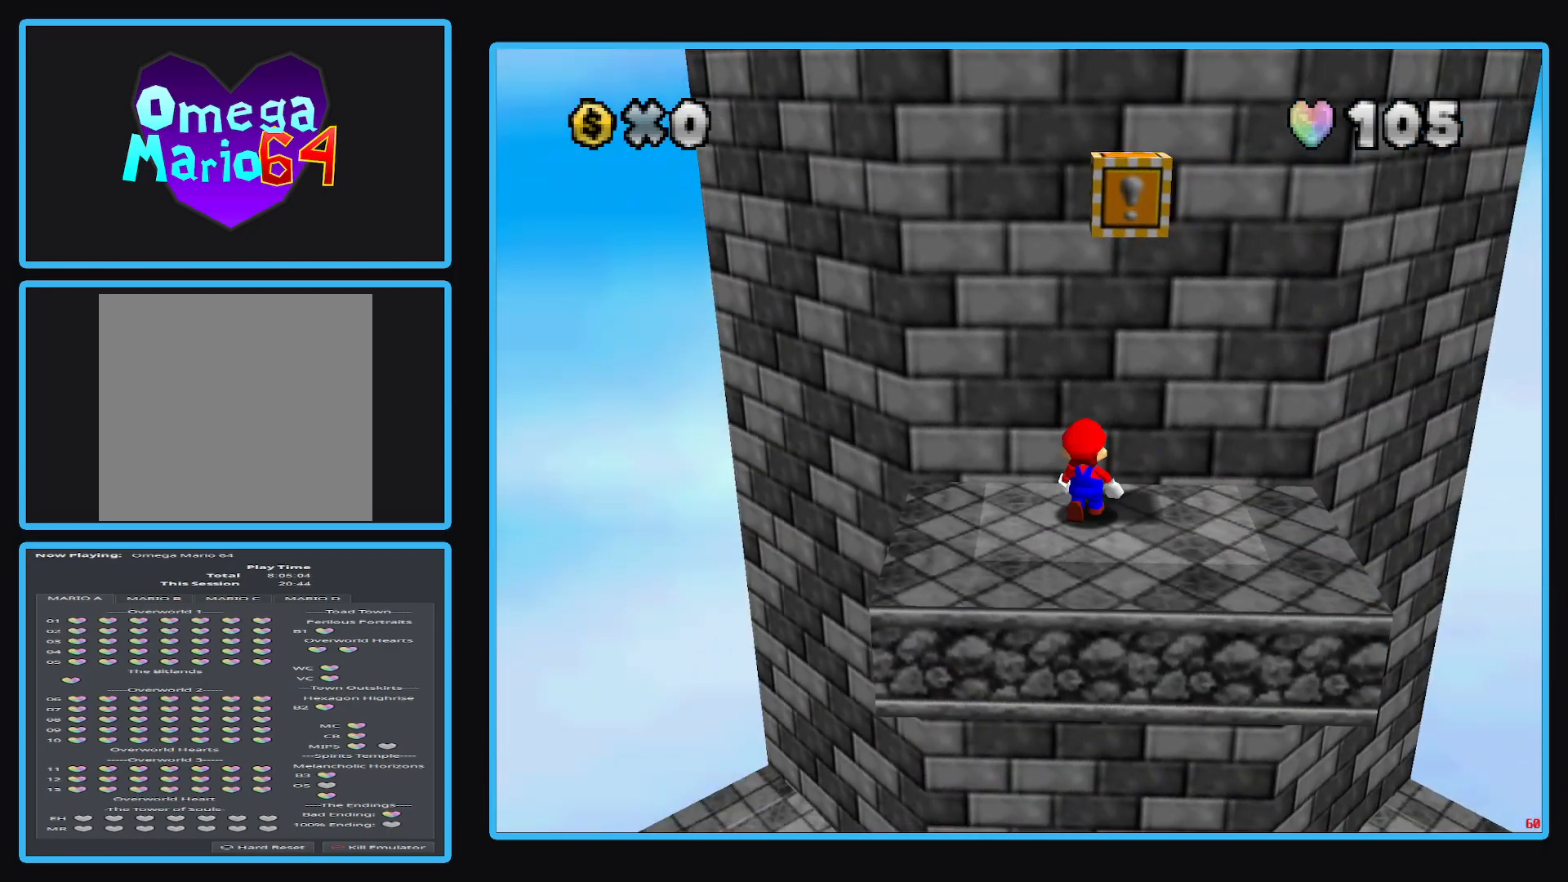
{"buttons": ["A"], "left_stick": "left", "right_stick": "center", "events": [[17, "left_stick", "up-right"], [183, "left_stick", "center"], [367, "left_stick", "down-left"], [383, "A", "down"], [500, "left_stick", "left"]]}
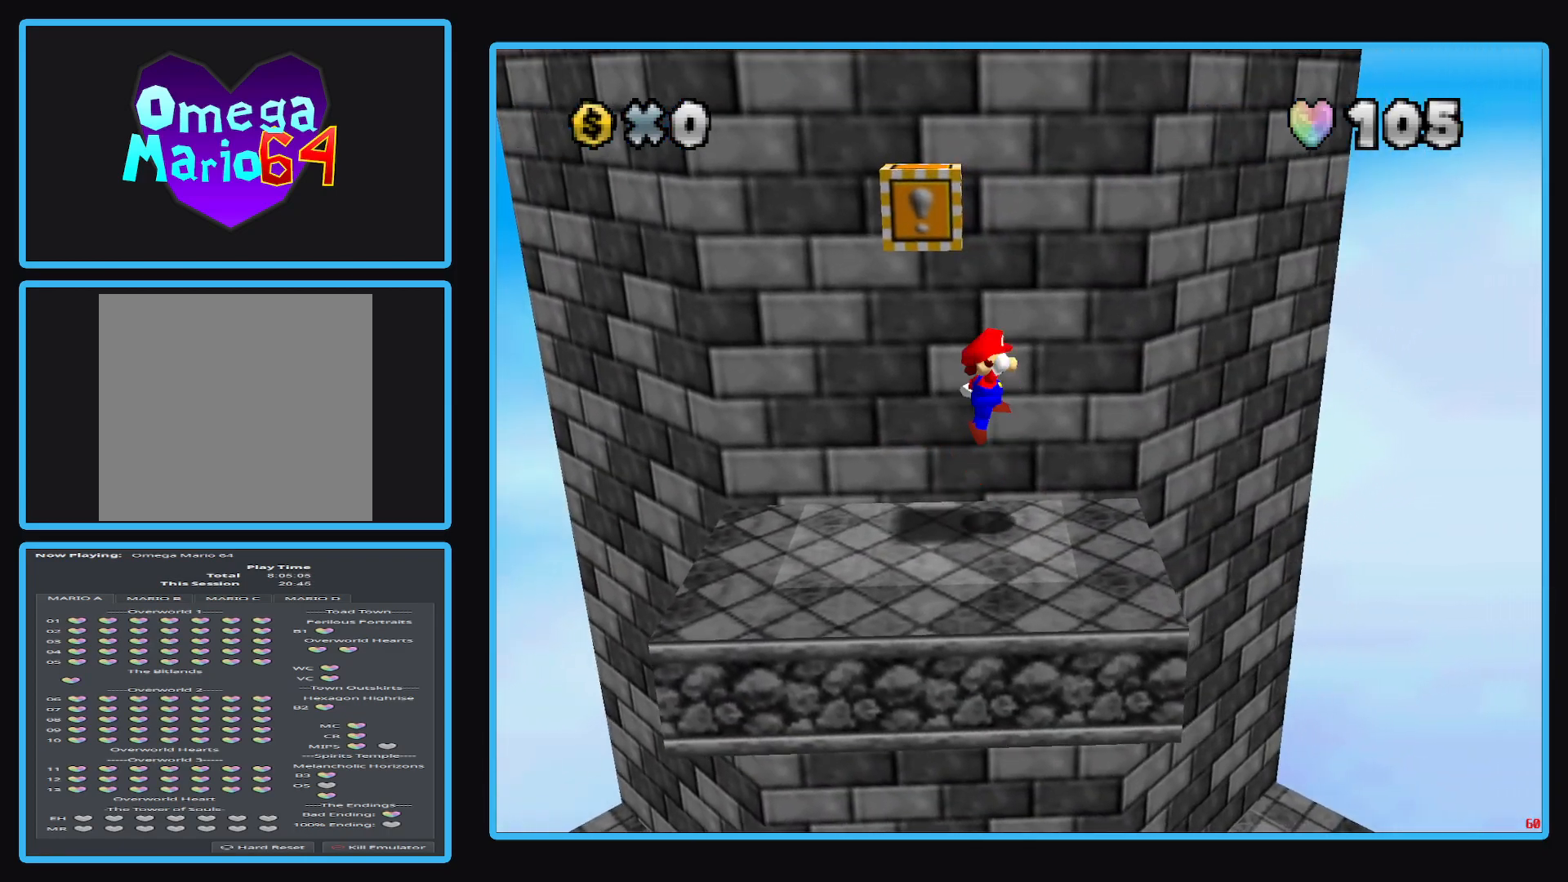
{"buttons": [], "left_stick": "right", "right_stick": "center", "events": [[317, "A", "up"], [350, "left_stick", "center"], [417, "left_stick", "right"]]}
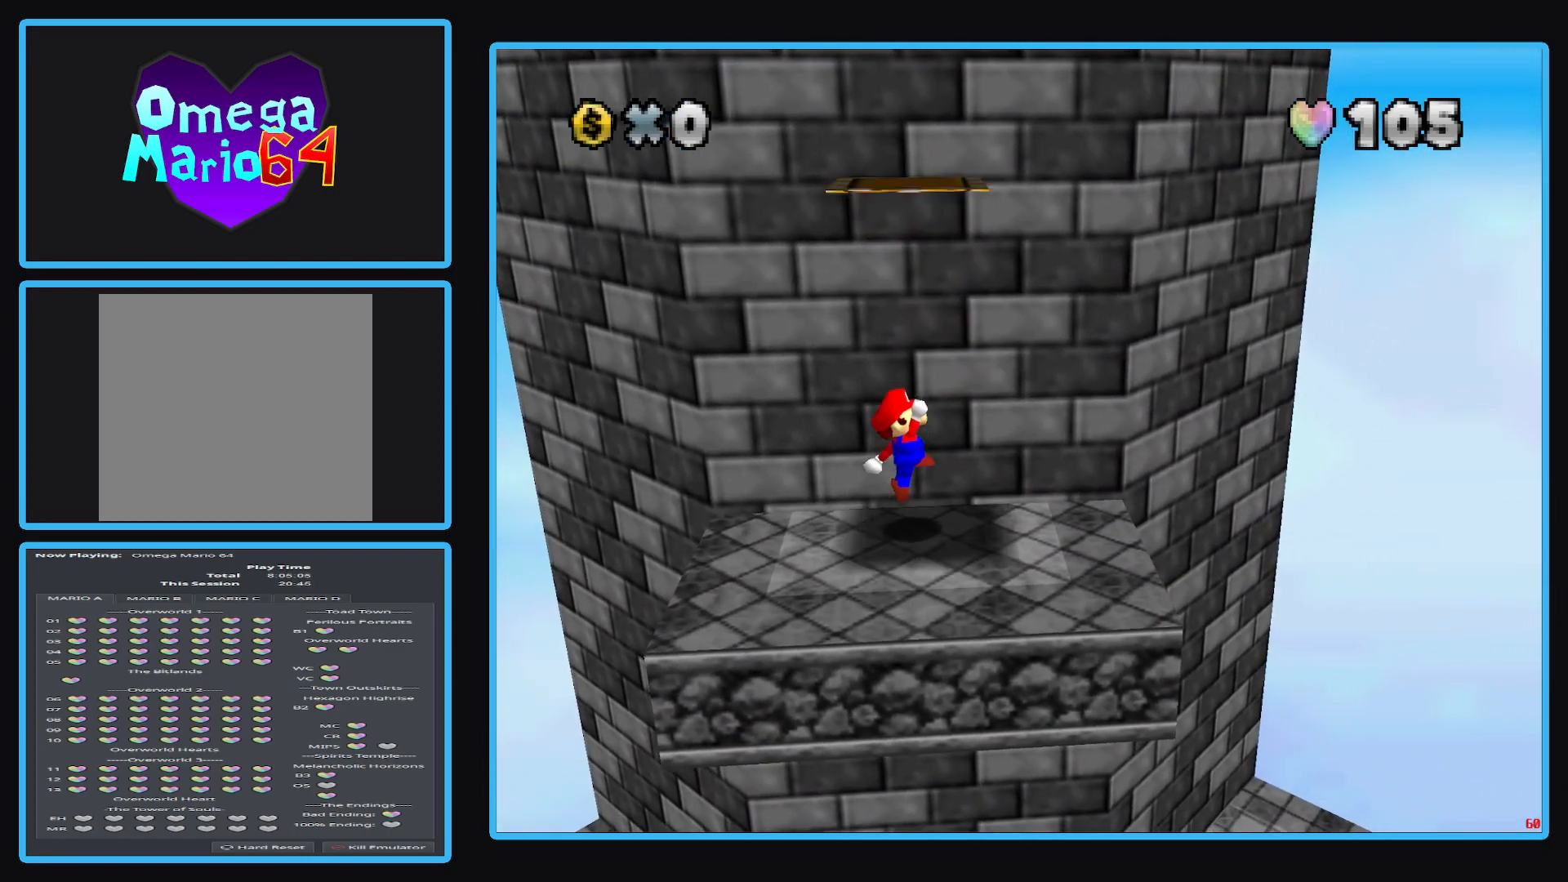
{"buttons": ["A"], "left_stick": "right", "right_stick": "center", "events": [[83, "left_stick", "center"], [150, "A", "down"], [483, "left_stick", "right"]]}
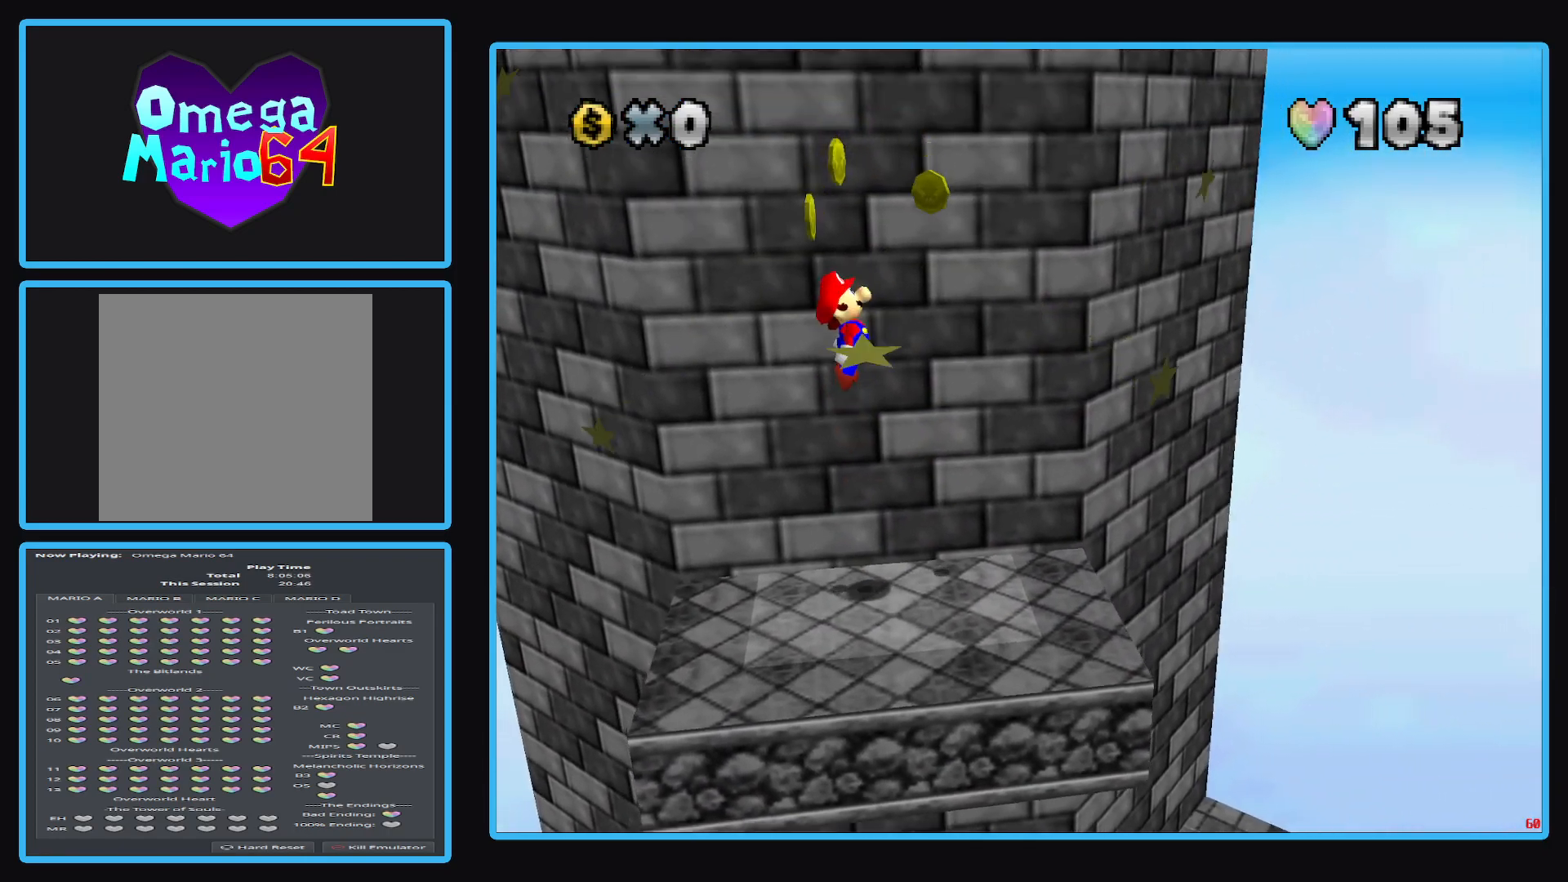
{"buttons": [], "left_stick": "left", "right_stick": "center", "events": [[67, "X", "down"], [317, "A", "up"], [317, "X", "up"], [333, "left_stick", "down"], [400, "left_stick", "left"]]}
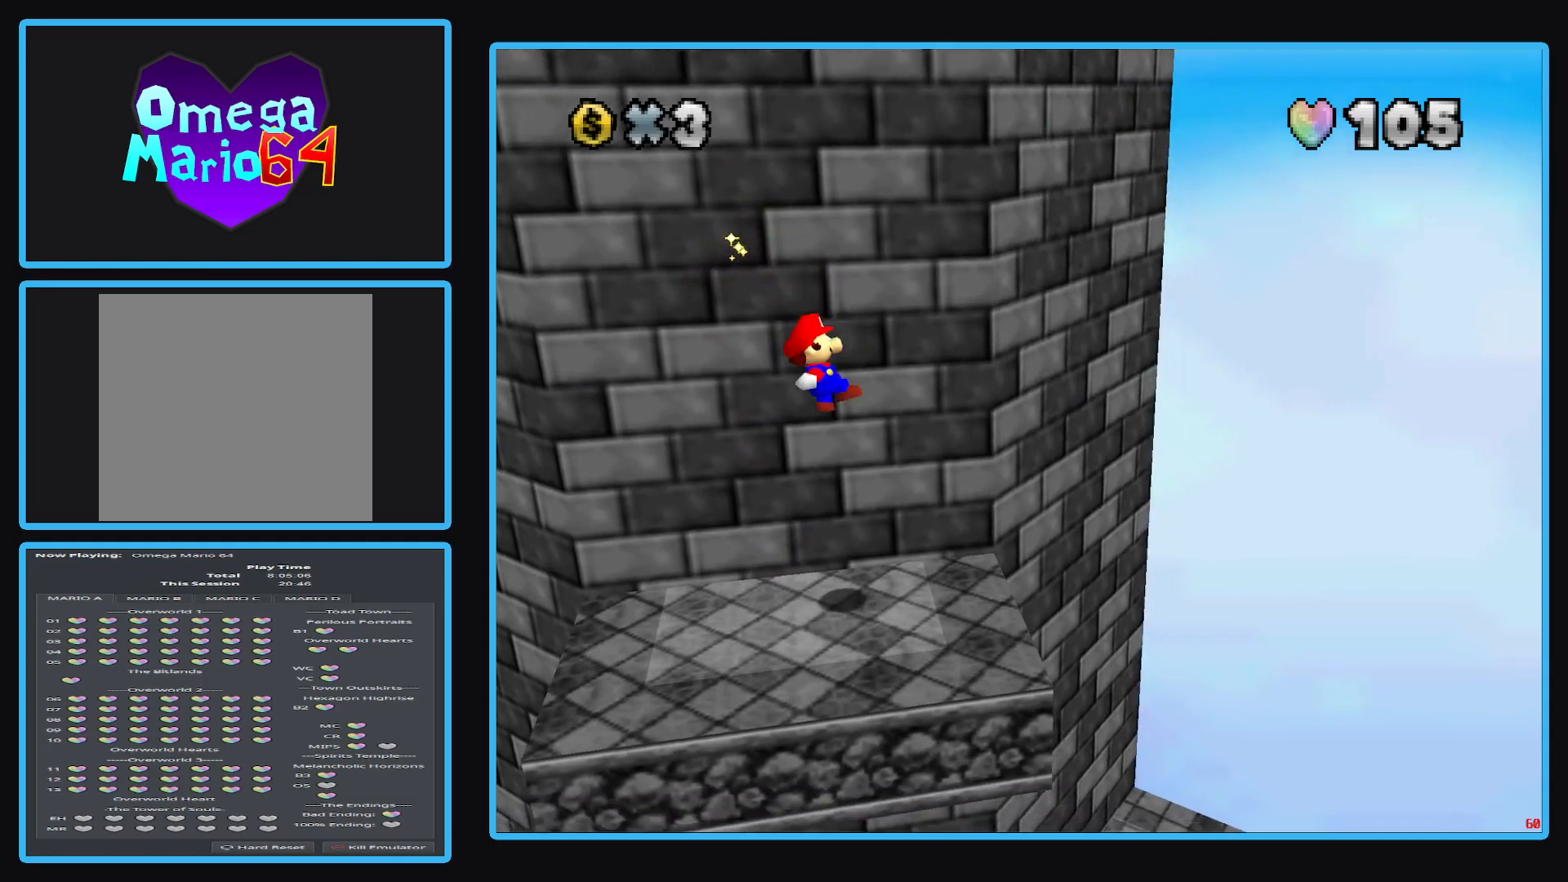
{"buttons": [], "left_stick": "center", "right_stick": "center", "events": [[33, "B", "down"], [167, "B", "up"], [233, "left_stick", "center"], [300, "B", "down"], [400, "B", "up"]]}
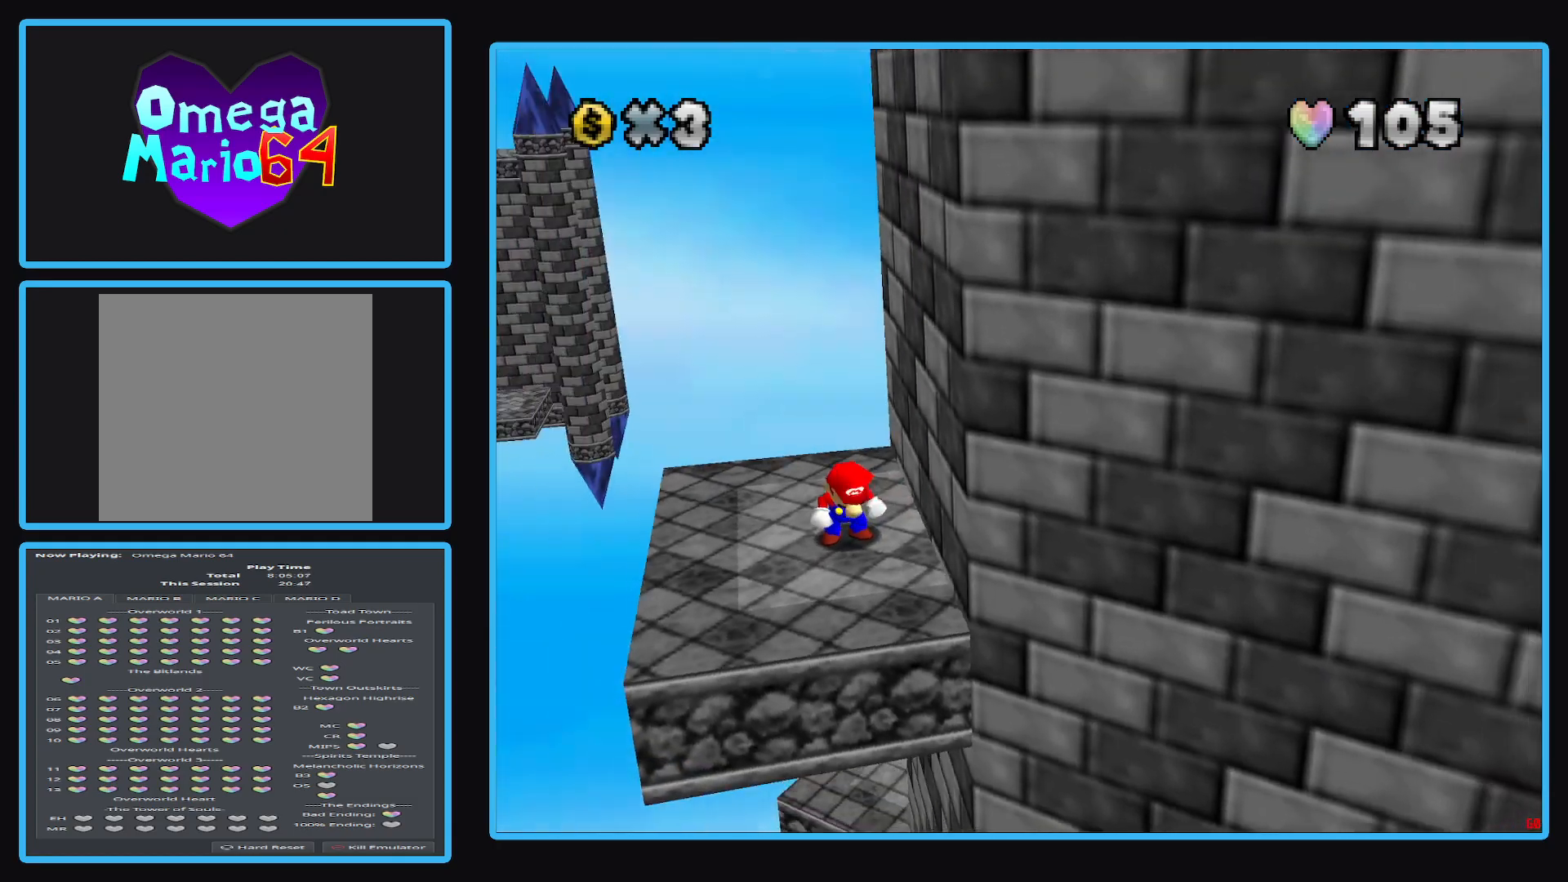
{"buttons": [], "left_stick": "left", "right_stick": "center", "events": [[117, "Y", "down"], [217, "left_stick", "left"], [250, "Y", "up"], [317, "left_stick", "center"], [483, "left_stick", "left"]]}
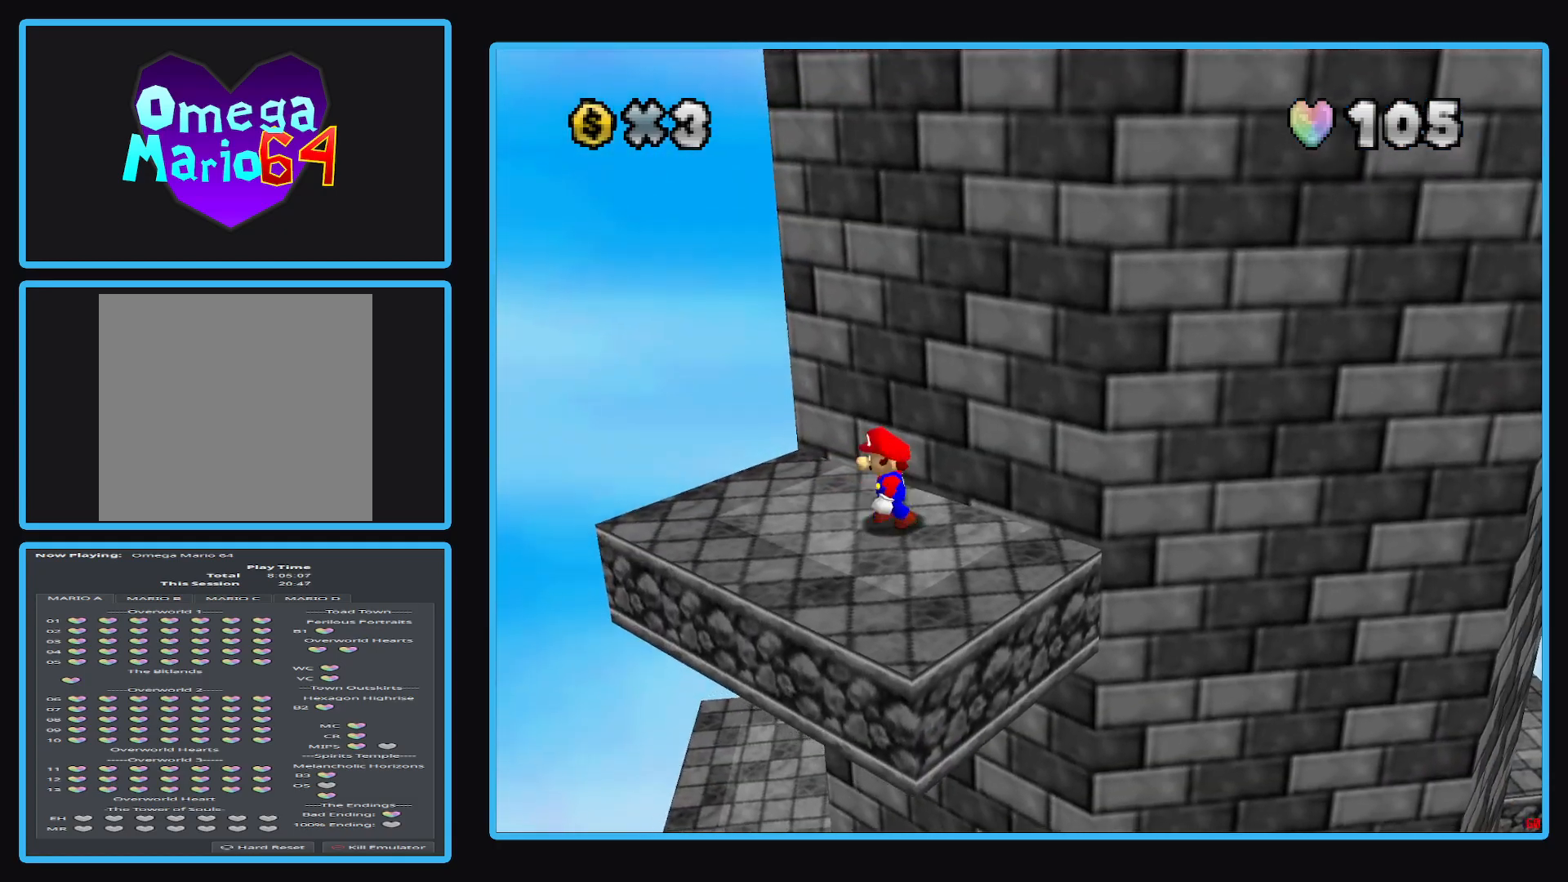
{"buttons": [], "left_stick": "left", "right_stick": "center", "events": [[117, "Y", "down"], [233, "Y", "up"], [350, "Y", "down"], [433, "Y", "up"]]}
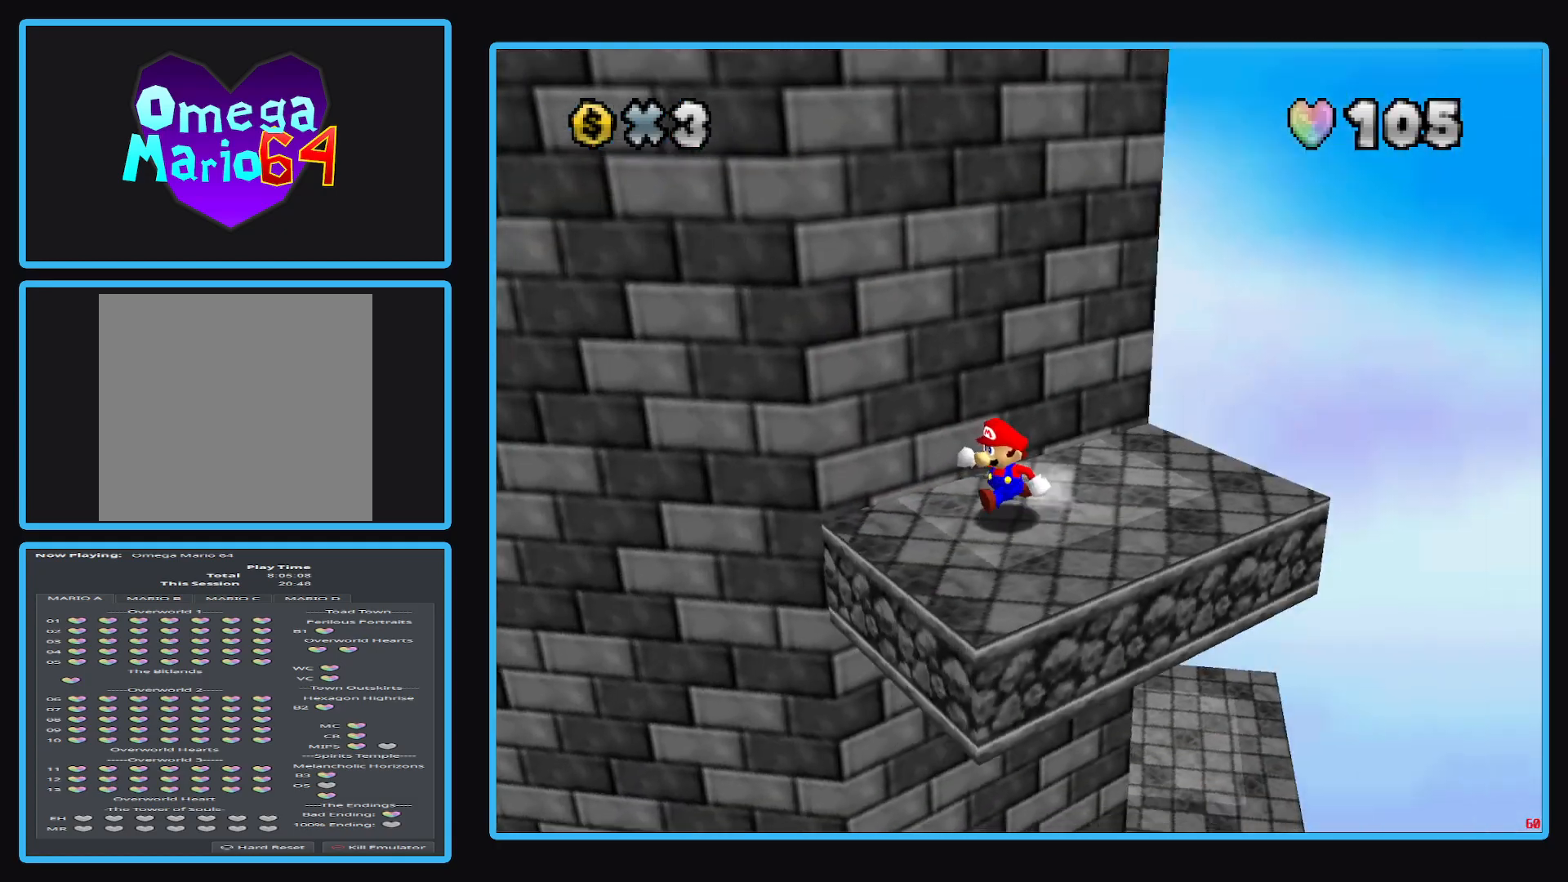
{"buttons": ["Y"], "left_stick": "center", "right_stick": "center", "events": [[17, "left_stick", "center"], [483, "Y", "down"]]}
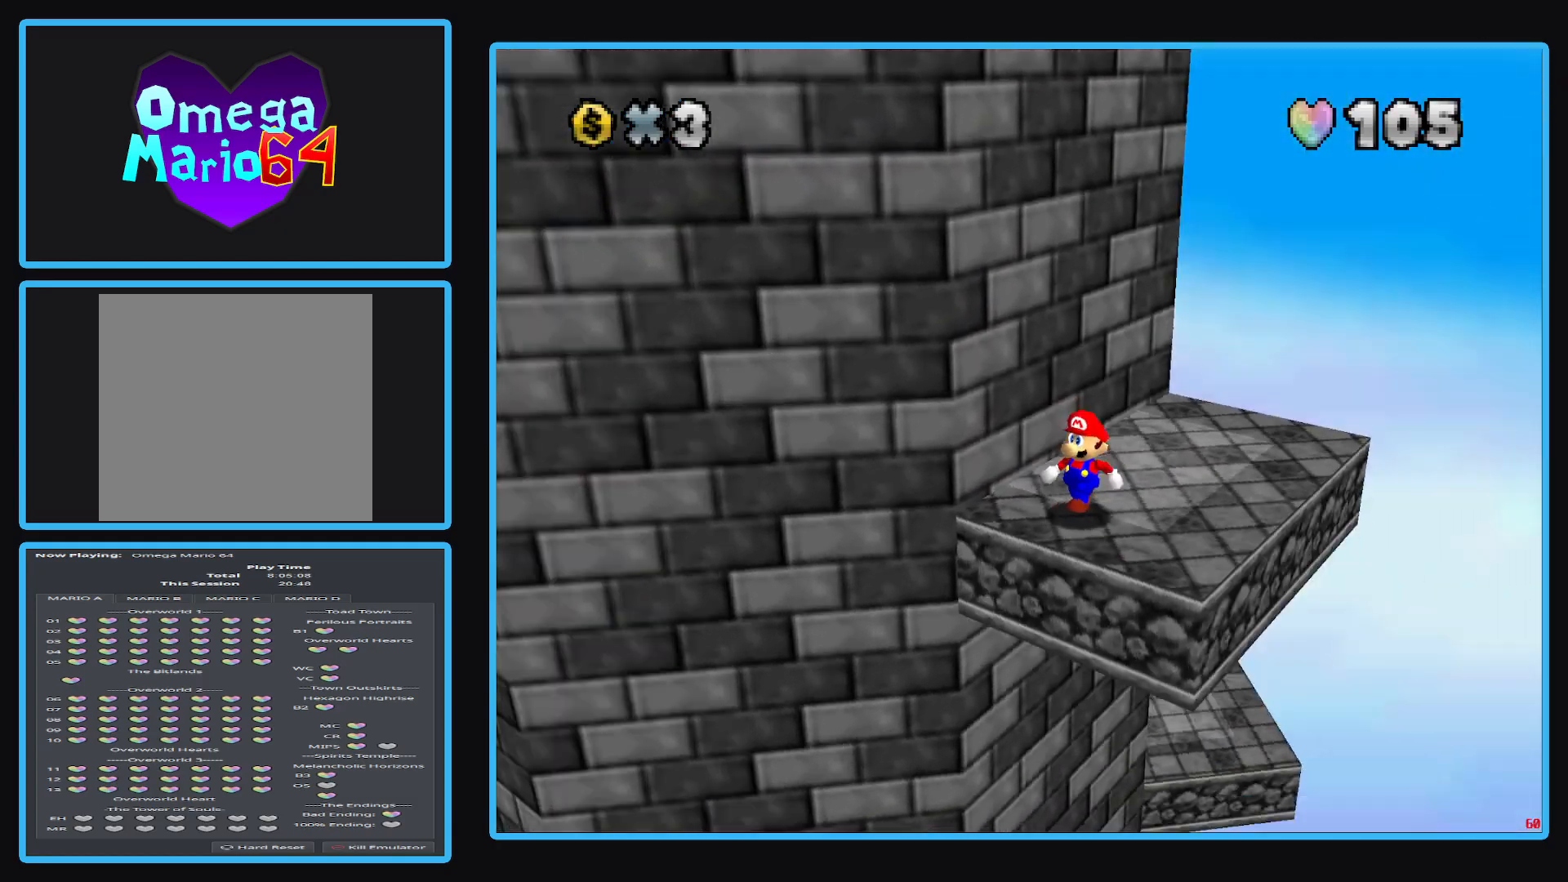
{"buttons": ["Y"], "left_stick": "center", "right_stick": "center", "events": [[133, "Y", "up"], [417, "Y", "down"]]}
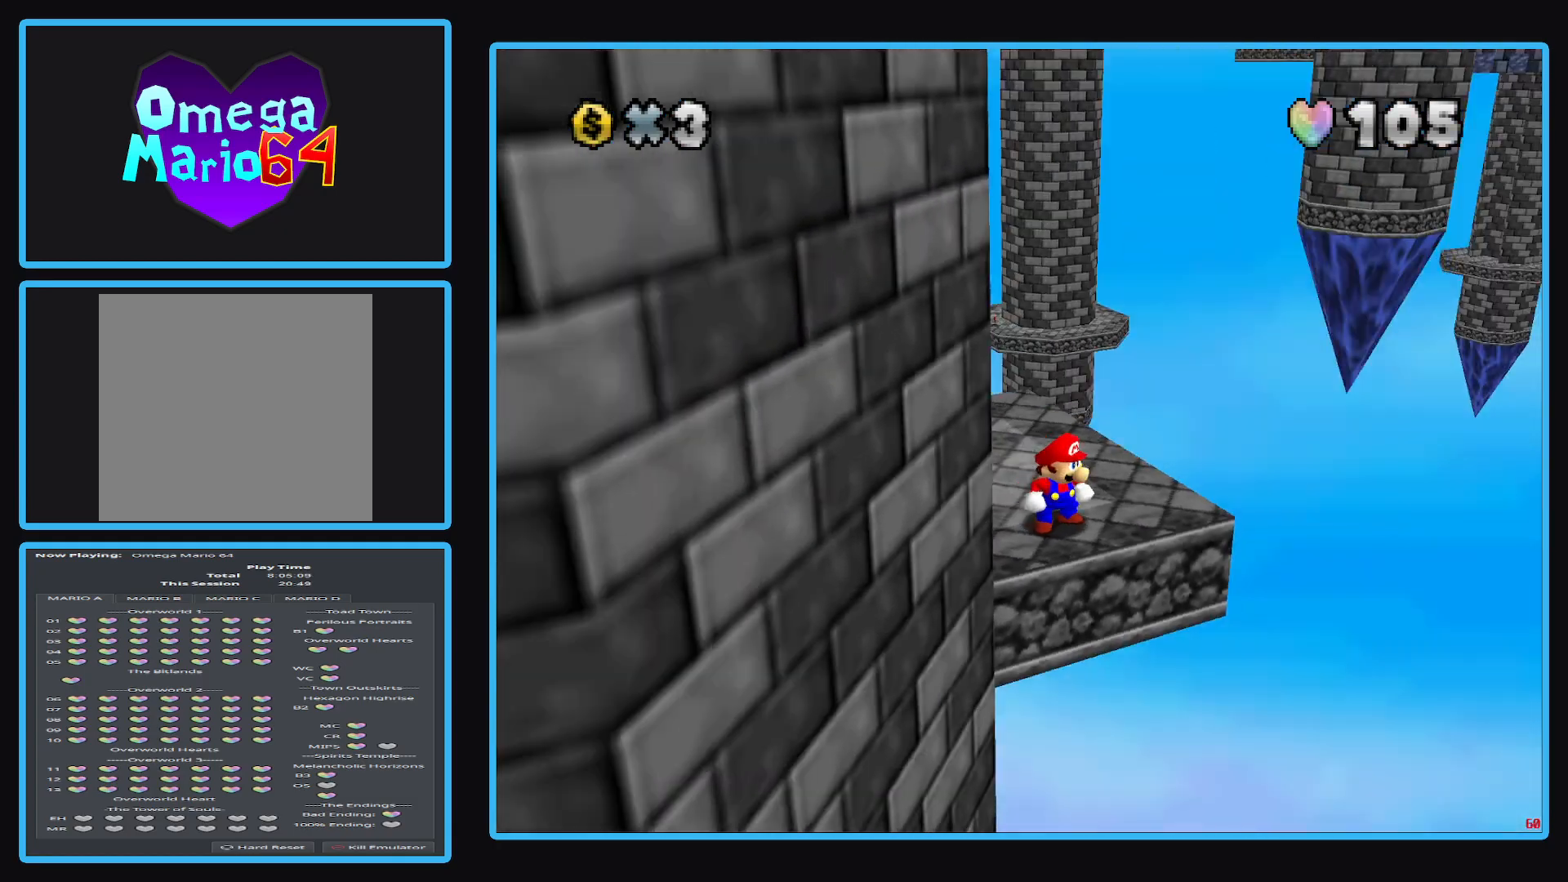
{"buttons": [], "left_stick": "center", "right_stick": "center", "events": [[50, "Y", "up"], [183, "Y", "down"], [267, "Y", "up"]]}